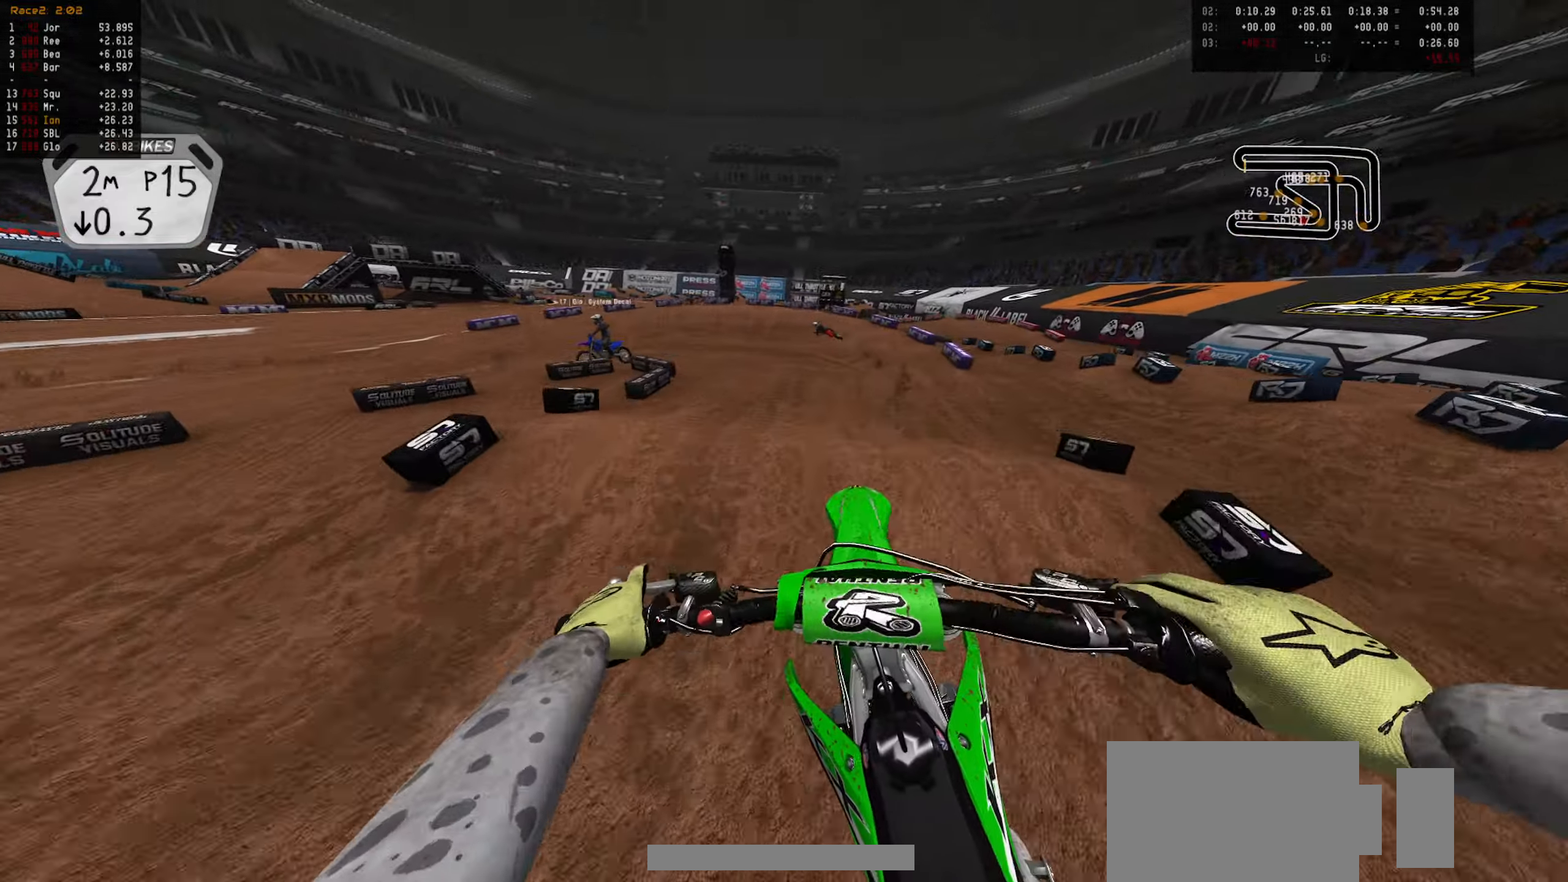
Gameplay with a controller (PlayStation layout); each line is a JSON object with the inputs held at the frame after it (dt_ms = milliseconds from this image to that frame). "events" lists button and stick changes between this image and that frame as [ms after this image, input, new state], when the widget could be followed in between.
{"dt_ms": 500, "buttons": ["R2"], "left_stick": "down-left", "right_stick": "center", "events": [[117, "R2", "up"], [184, "left_stick", "left"], [317, "left_stick", "center"], [417, "R2", "down"], [417, "left_stick", "down-left"]]}
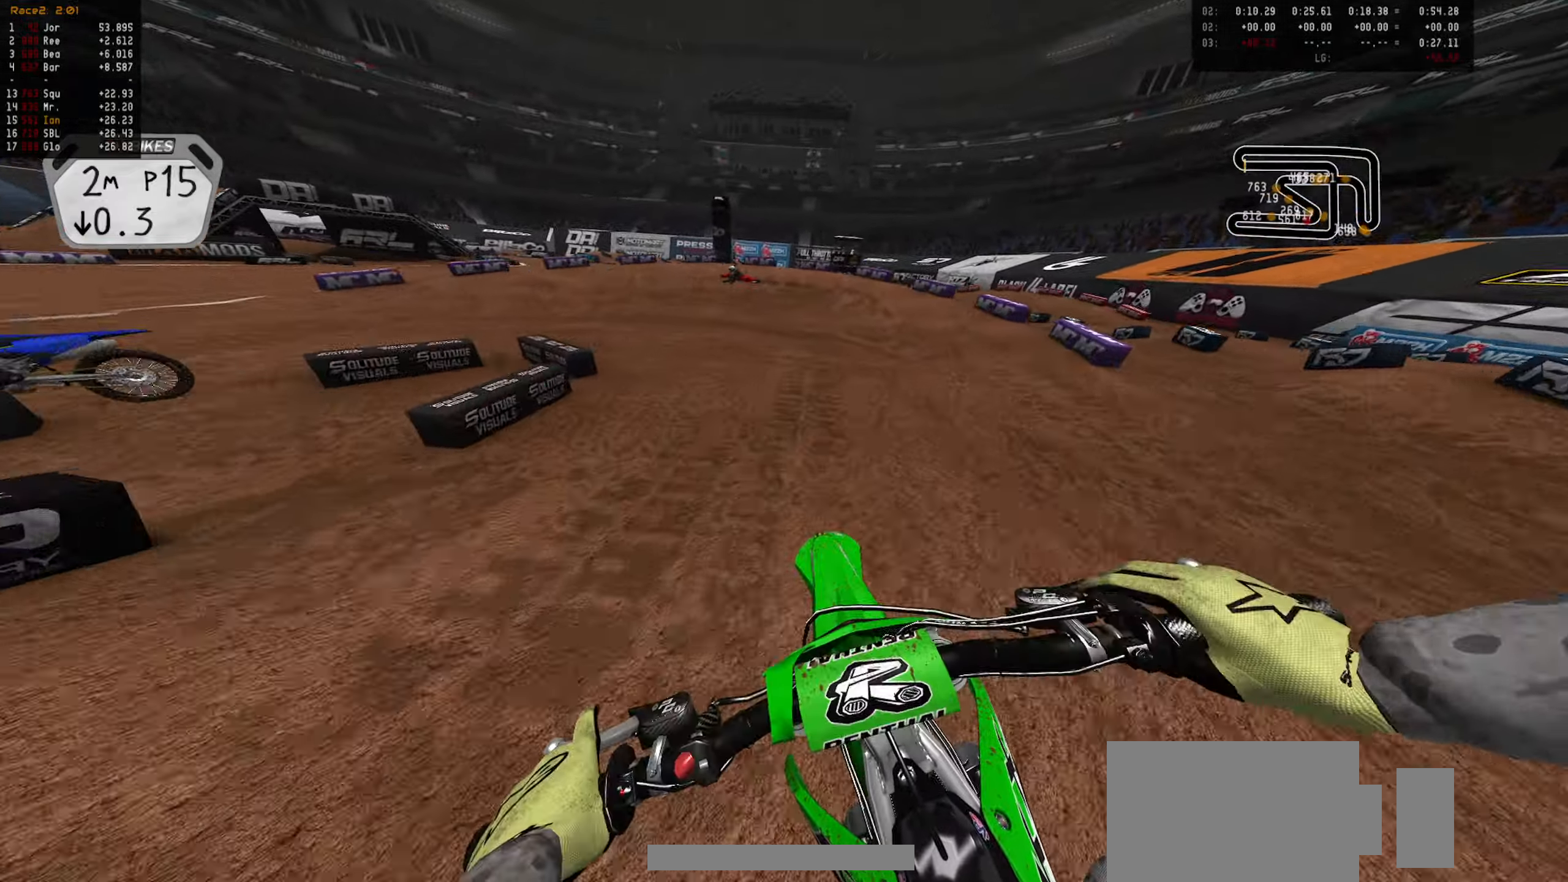
{"dt_ms": 500, "buttons": [], "left_stick": "down-left", "right_stick": "center", "events": [[67, "left_stick", "center"], [150, "left_stick", "down-left"], [184, "R2", "up"], [300, "left_stick", "center"], [400, "left_stick", "down-left"]]}
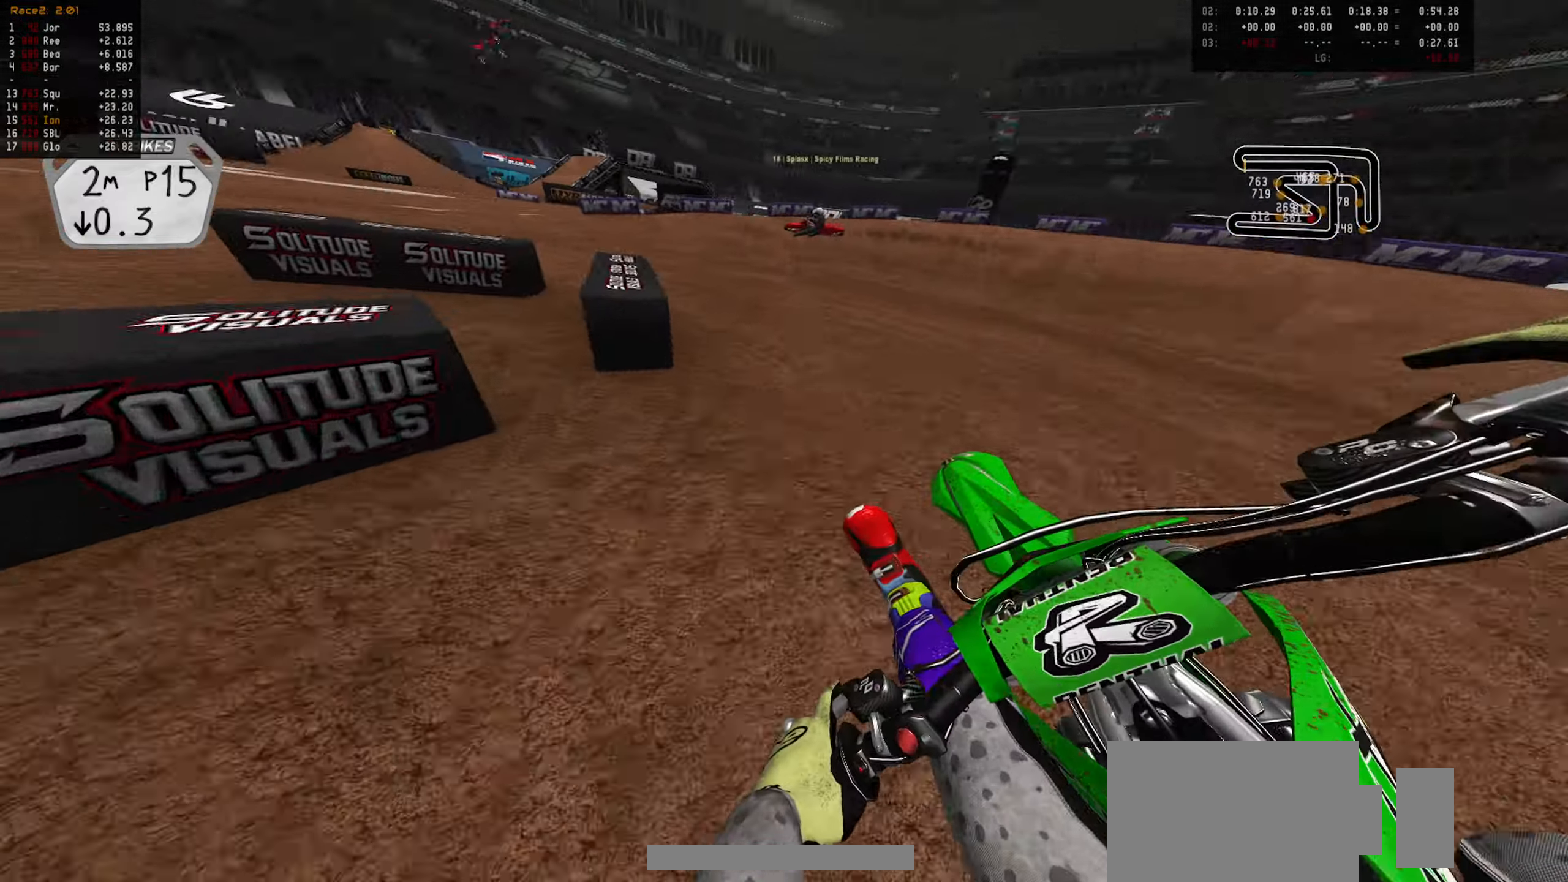
{"dt_ms": 500, "buttons": [], "left_stick": "center", "right_stick": "center", "events": [[34, "left_stick", "center"], [134, "R2", "down"], [134, "left_stick", "down-left"], [234, "R2", "up"], [250, "left_stick", "center"], [333, "left_stick", "down-left"], [350, "R2", "down"], [450, "left_stick", "center"], [466, "R2", "up"]]}
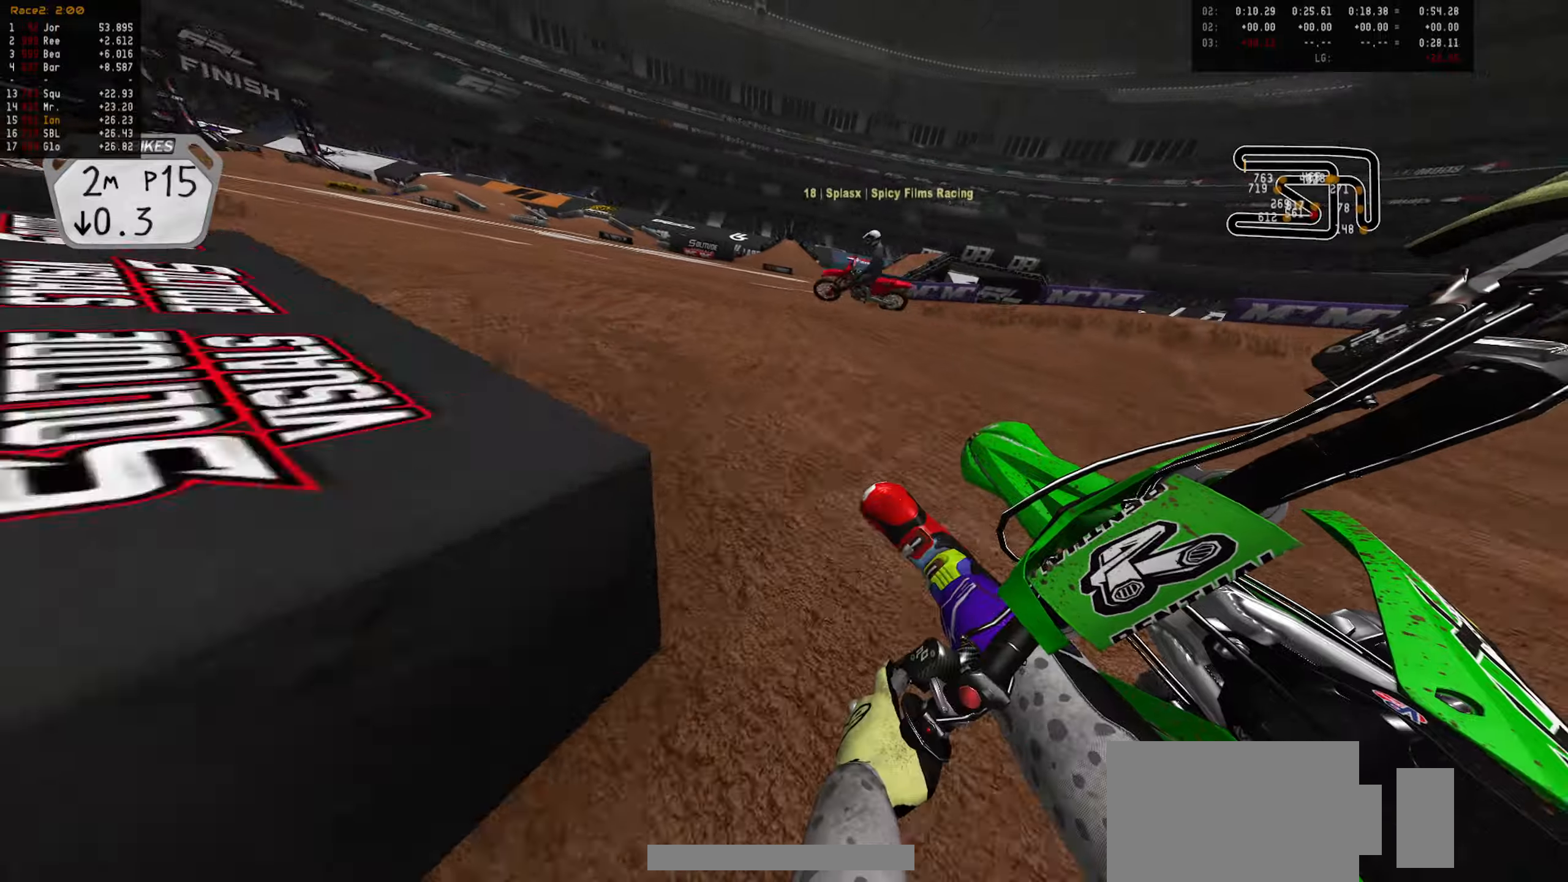
{"dt_ms": 1000, "buttons": ["R2"], "left_stick": "center", "right_stick": "center", "events": [[50, "R2", "down"], [50, "left_stick", "down-left"], [150, "left_stick", "center"], [166, "R2", "up"], [216, "R2", "down"], [250, "left_stick", "down-left"], [333, "left_stick", "center"], [466, "left_stick", "down-left"], [516, "left_stick", "center"], [683, "left_stick", "down-left"], [733, "left_stick", "center"], [916, "left_stick", "down-left"], [1000, "left_stick", "center"]]}
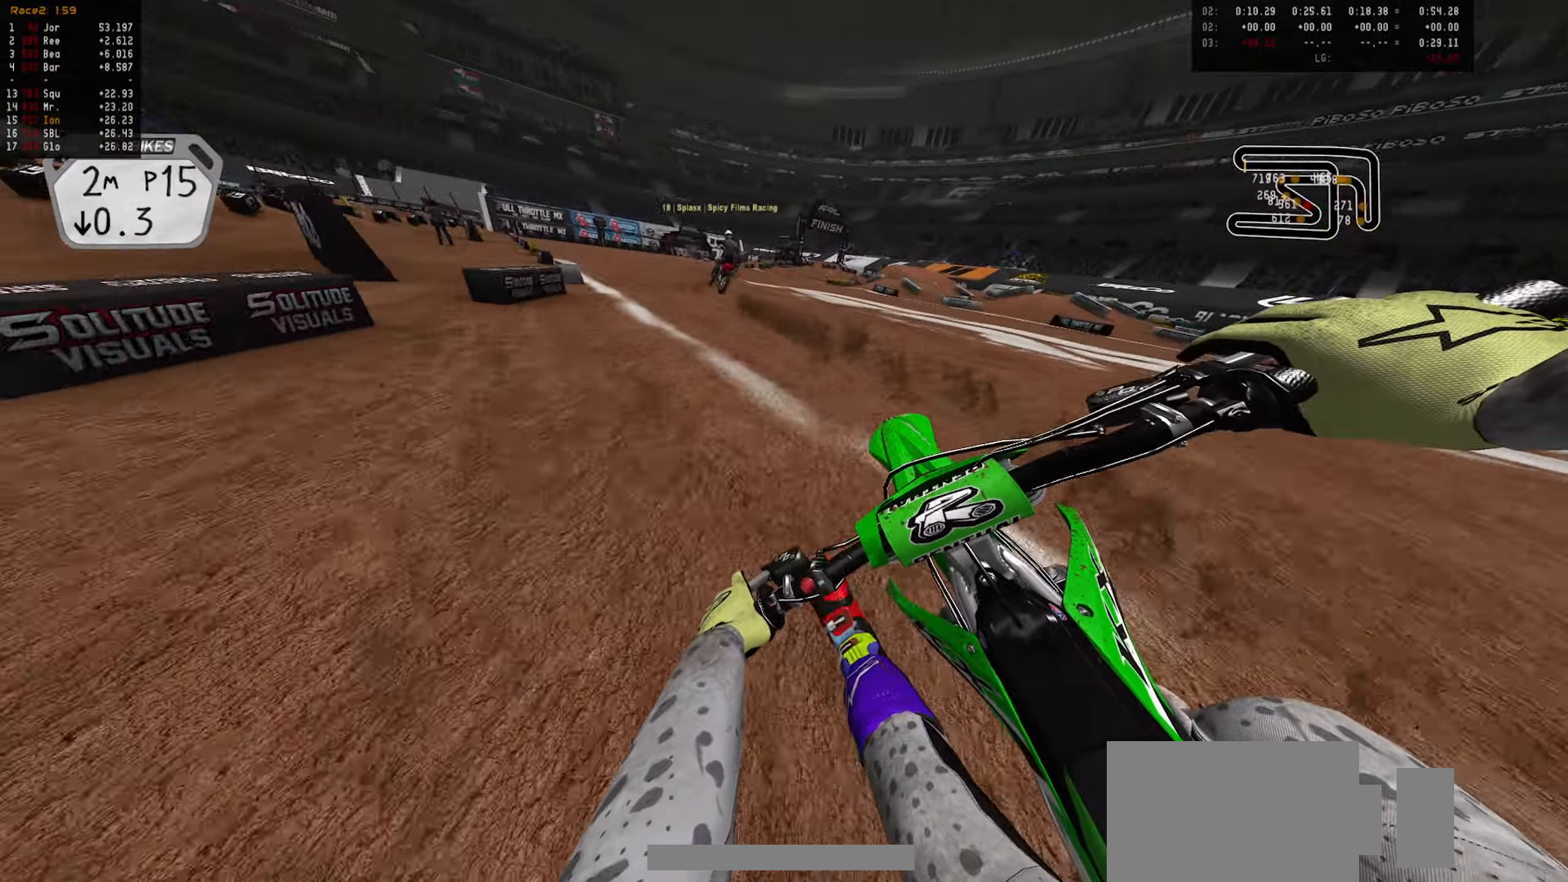
{"dt_ms": 500, "buttons": ["R2"], "left_stick": "center", "right_stick": "center", "events": [[333, "left_stick", "down-right"], [450, "left_stick", "center"]]}
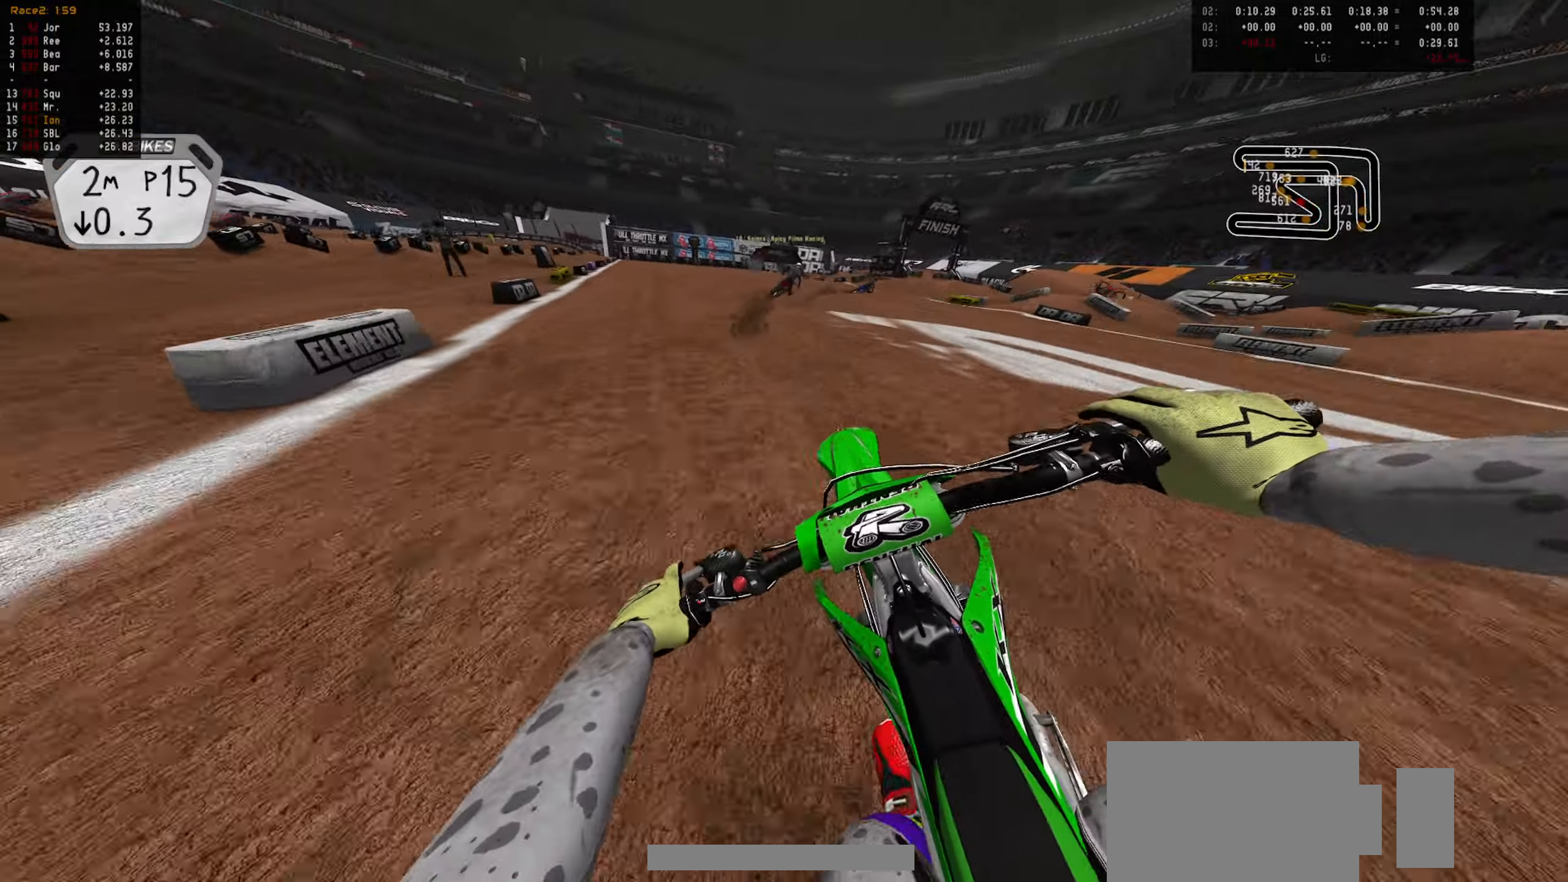
{"dt_ms": 500, "buttons": [], "left_stick": "down-right", "right_stick": "center", "events": [[100, "left_stick", "down-right"], [283, "R2", "up"]]}
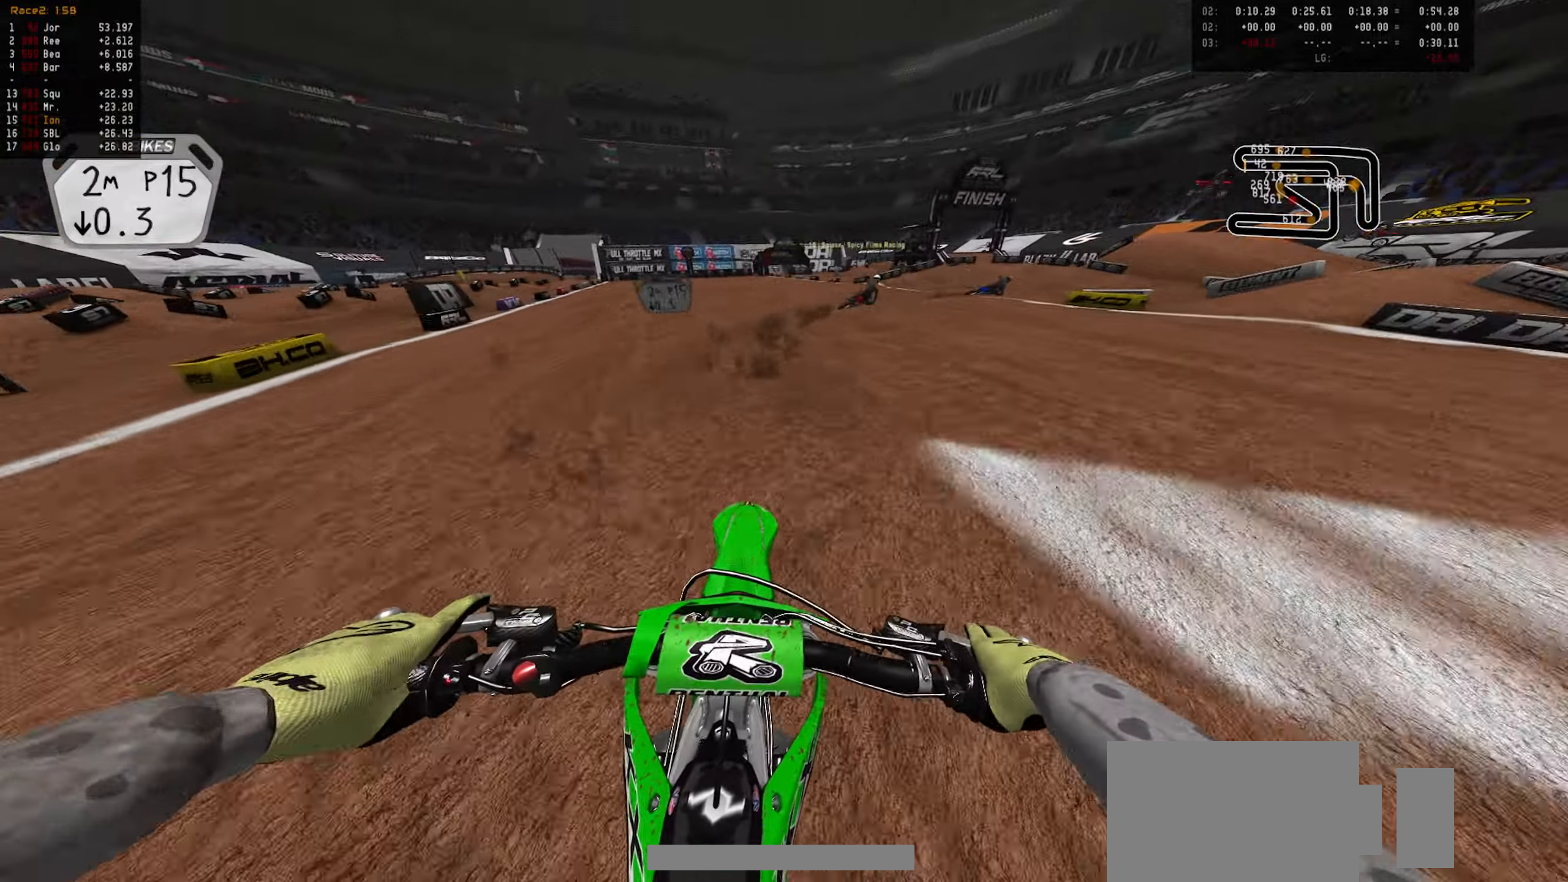
{"dt_ms": 500, "buttons": [], "left_stick": "down-right", "right_stick": "center", "events": [[16, "left_stick", "center"], [116, "left_stick", "down-right"]]}
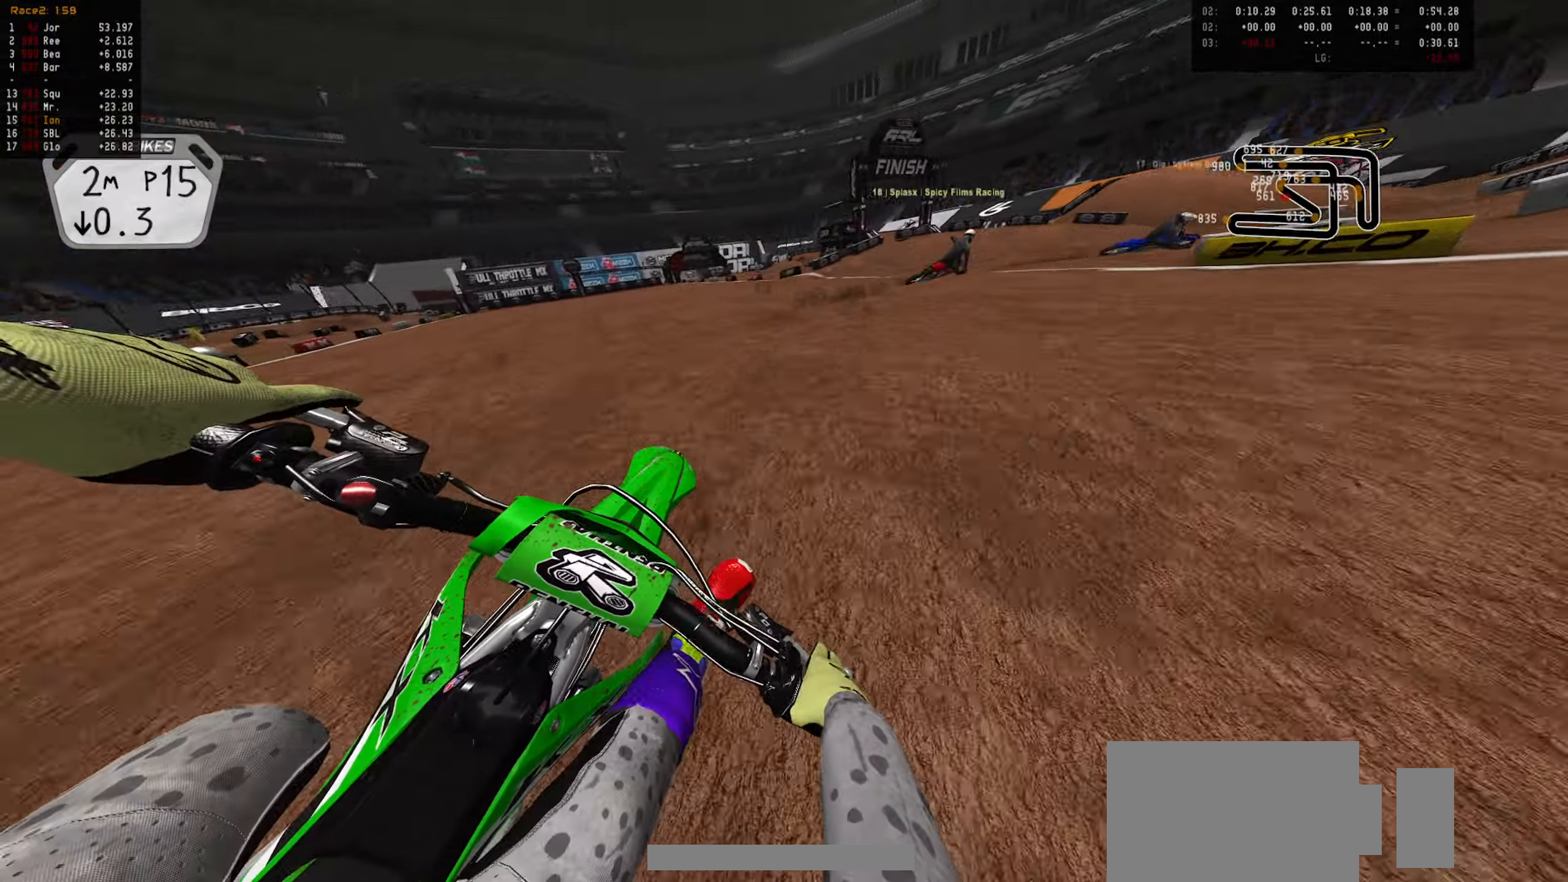
{"dt_ms": 1000, "buttons": [], "left_stick": "center", "right_stick": "center", "events": [[33, "L2", "down"], [100, "L2", "up"], [350, "L2", "down"], [600, "L2", "up"], [766, "left_stick", "center"], [816, "R2", "down"], [866, "left_stick", "down-right"], [933, "R2", "up"], [966, "left_stick", "center"]]}
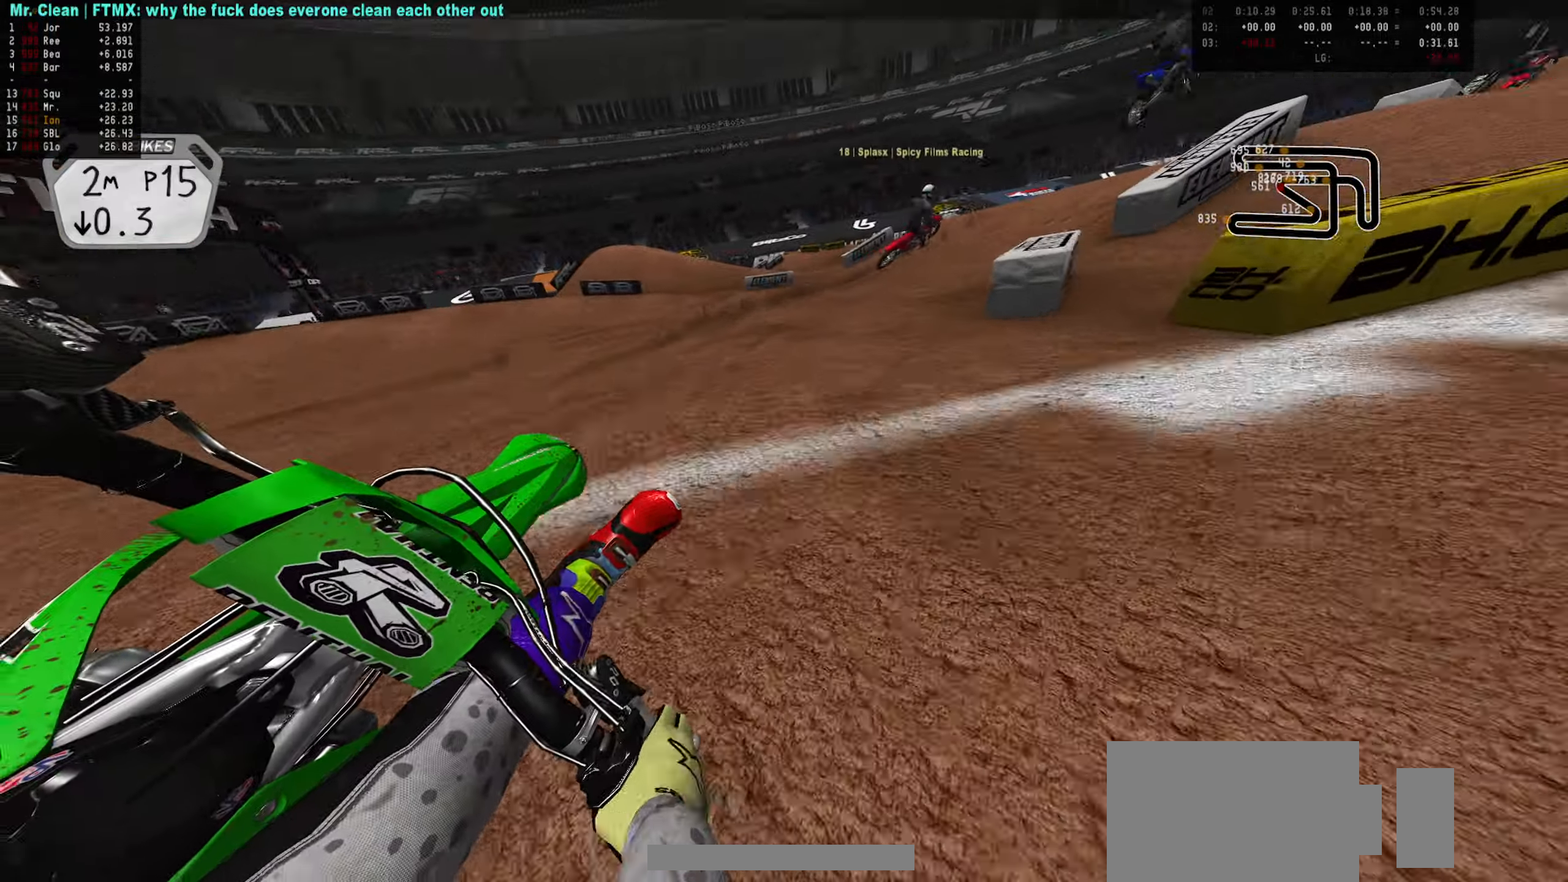
{"dt_ms": 500, "buttons": ["R2"], "left_stick": "down-left", "right_stick": "center", "events": [[16, "R2", "down"], [66, "left_stick", "down-right"], [133, "R2", "up"], [183, "left_stick", "center"], [250, "R2", "down"], [333, "left_stick", "down-left"]]}
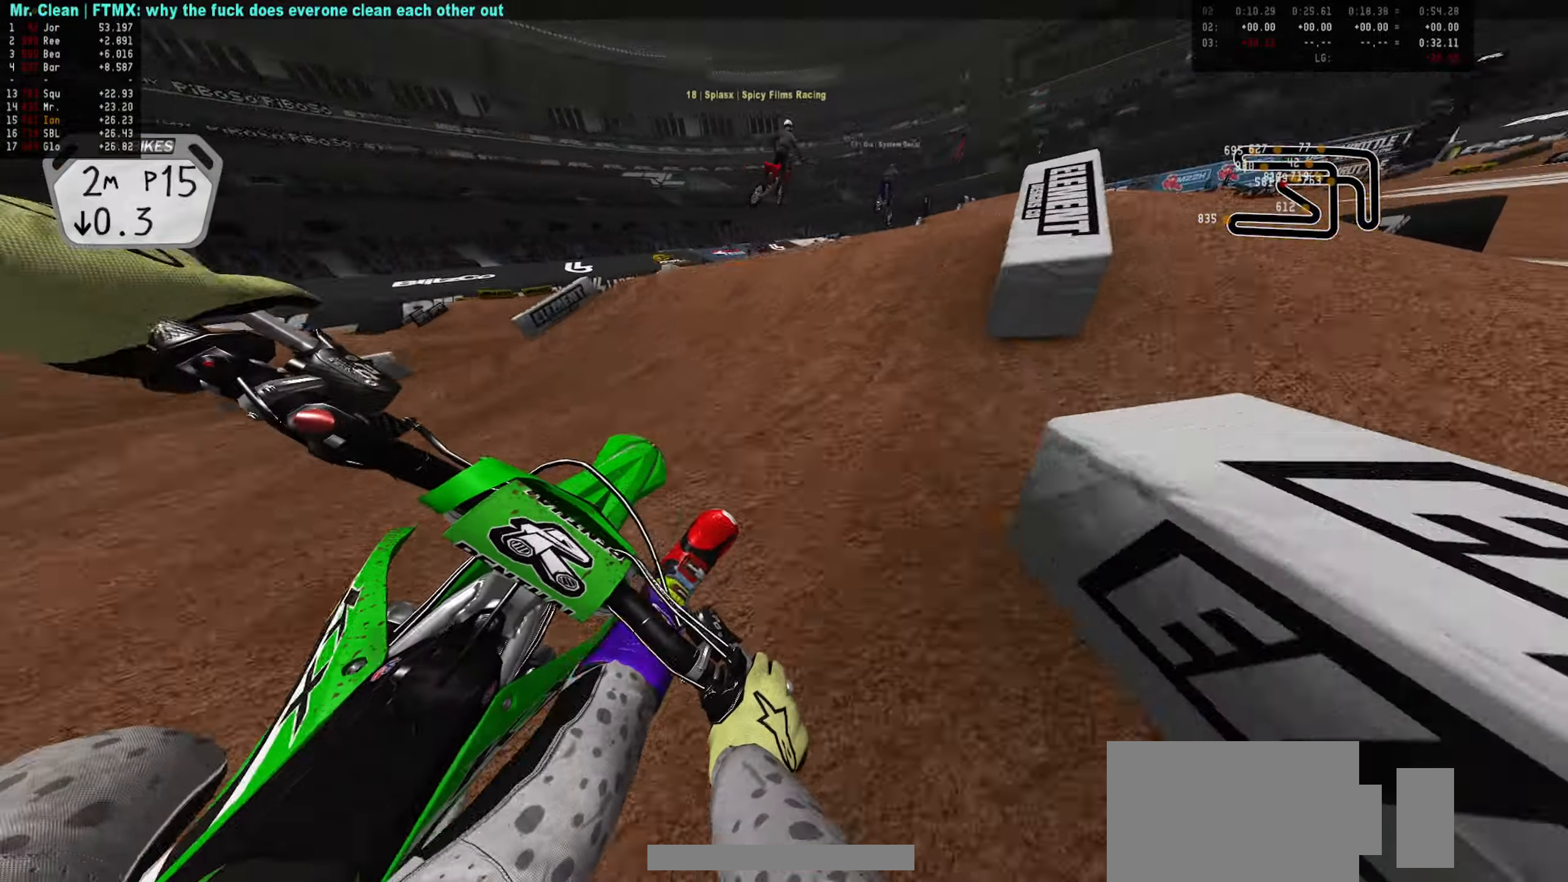
{"dt_ms": 500, "buttons": ["R2"], "left_stick": "up", "right_stick": "center", "events": [[16, "left_stick", "center"], [183, "left_stick", "up"]]}
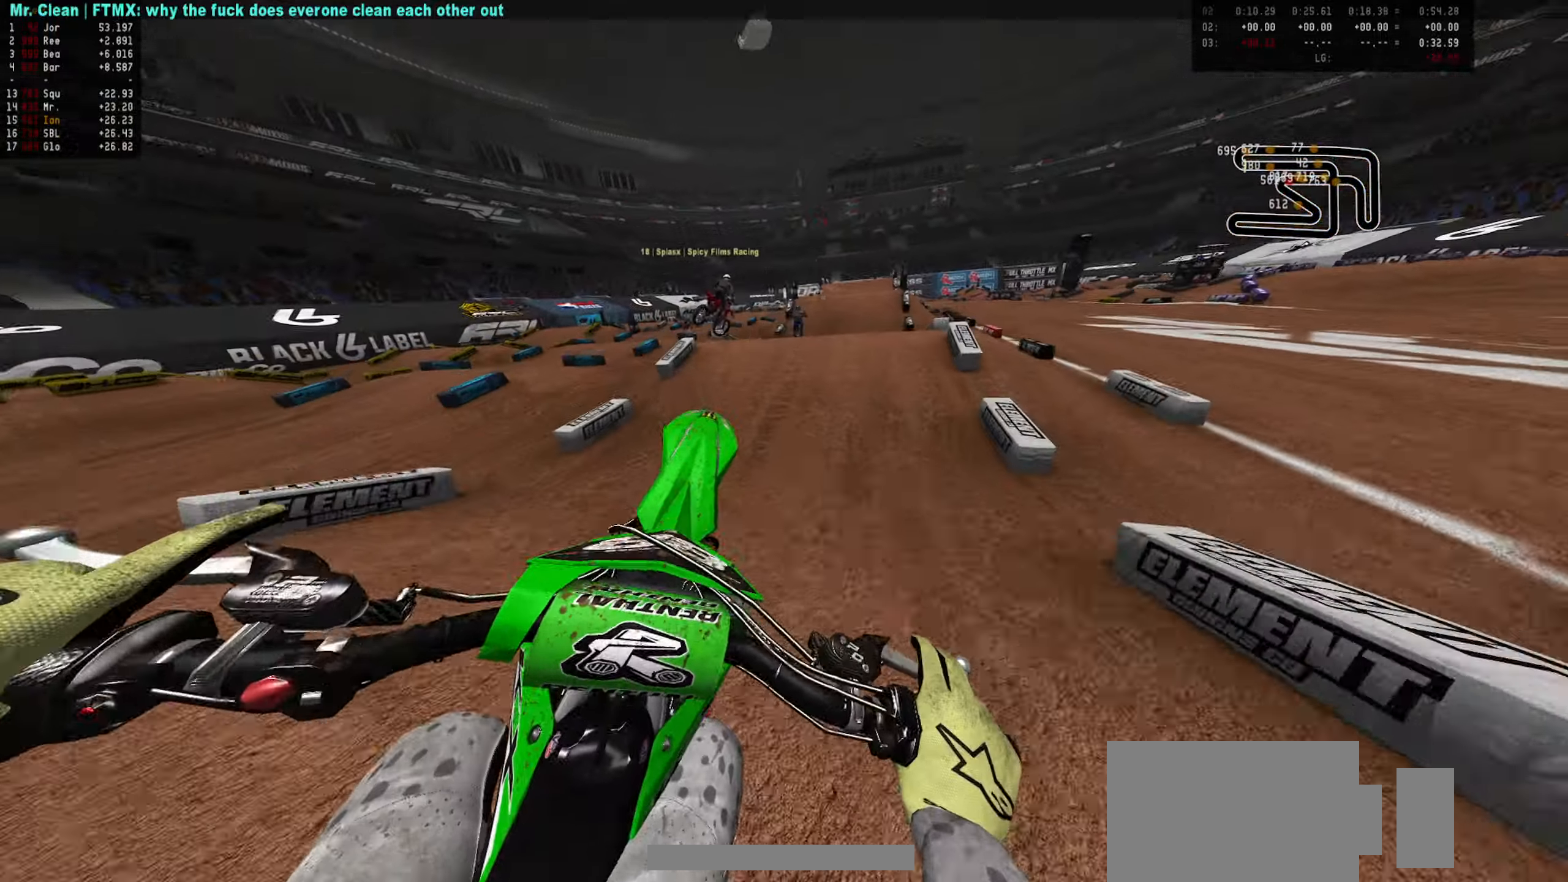
{"dt_ms": 500, "buttons": ["R2"], "left_stick": "up-right", "right_stick": "center", "events": [[133, "R2", "up"], [150, "left_stick", "up-right"], [216, "R1", "down"], [283, "R1", "up"], [283, "R2", "down"]]}
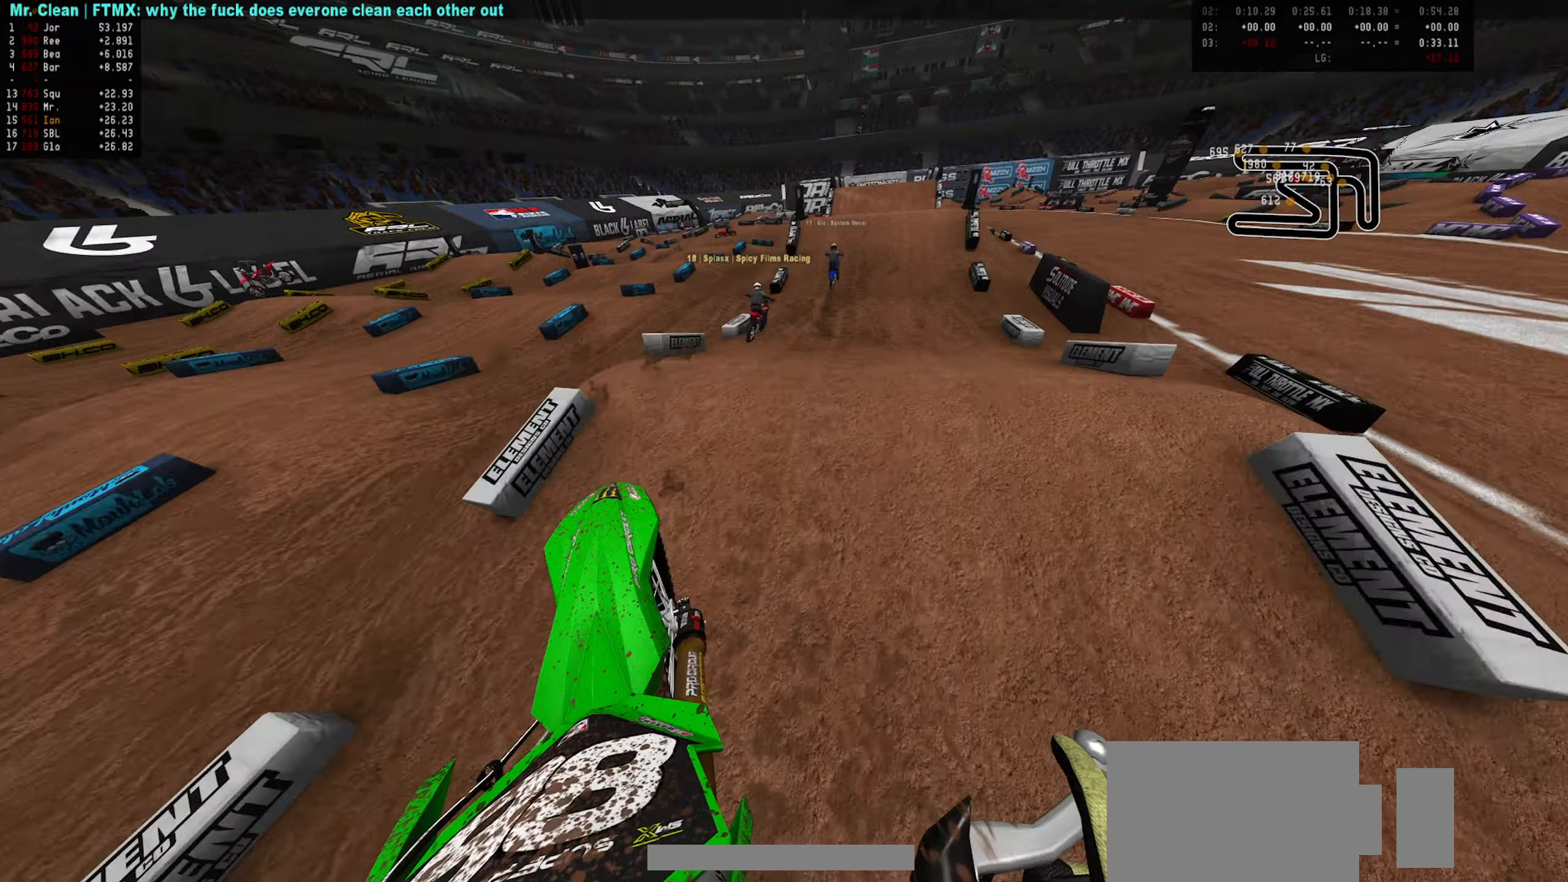
{"dt_ms": 500, "buttons": ["R2"], "left_stick": "center", "right_stick": "center", "events": [[133, "left_stick", "down-right"], [367, "left_stick", "center"]]}
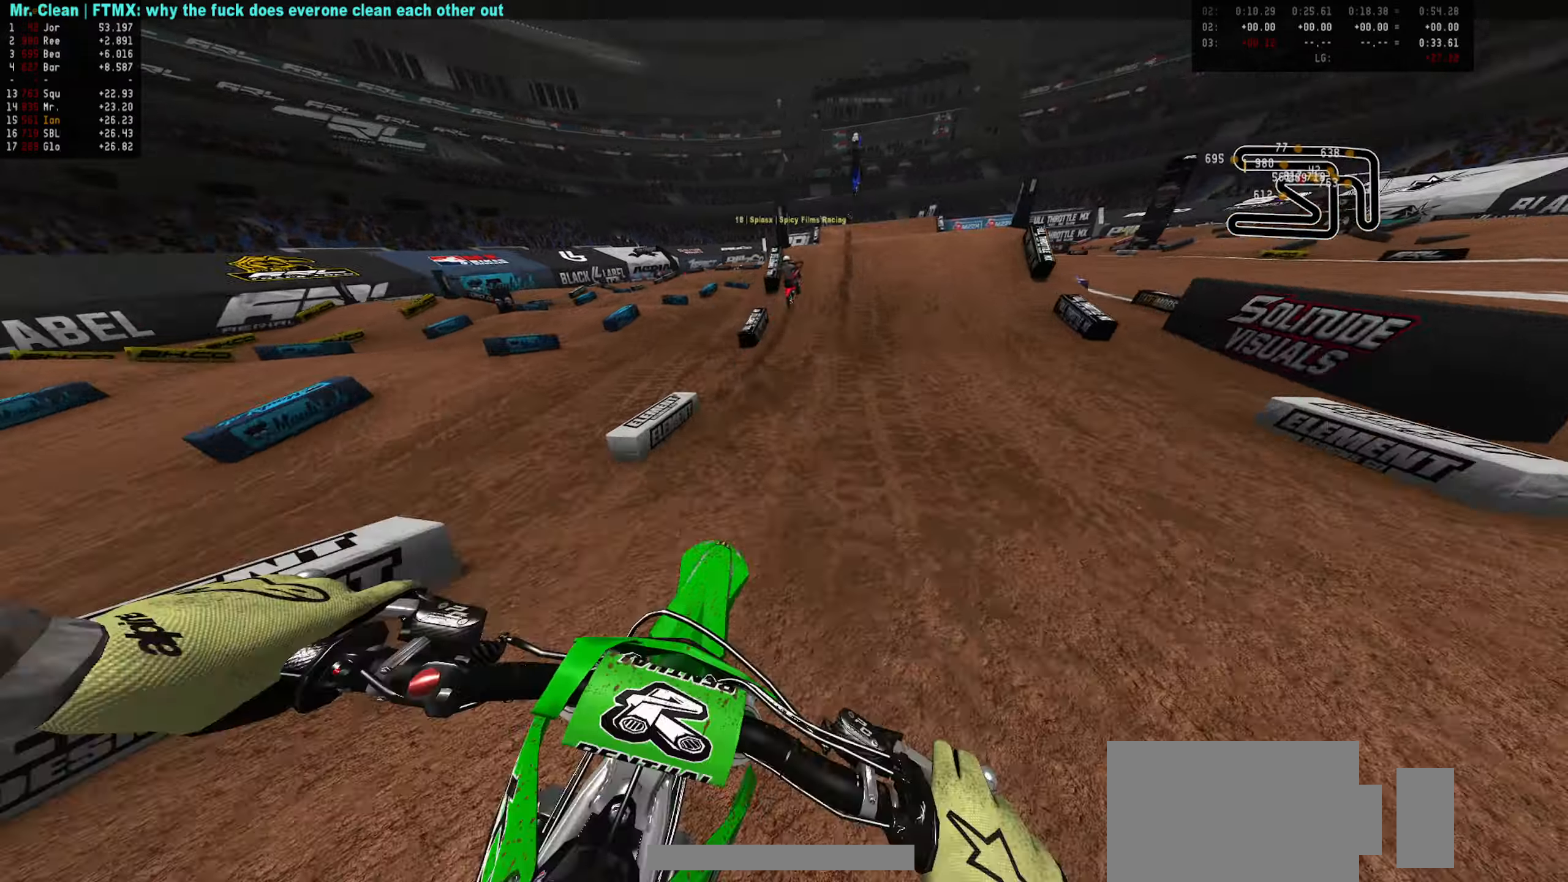
{"dt_ms": 500, "buttons": ["R2"], "left_stick": "center", "right_stick": "center", "events": []}
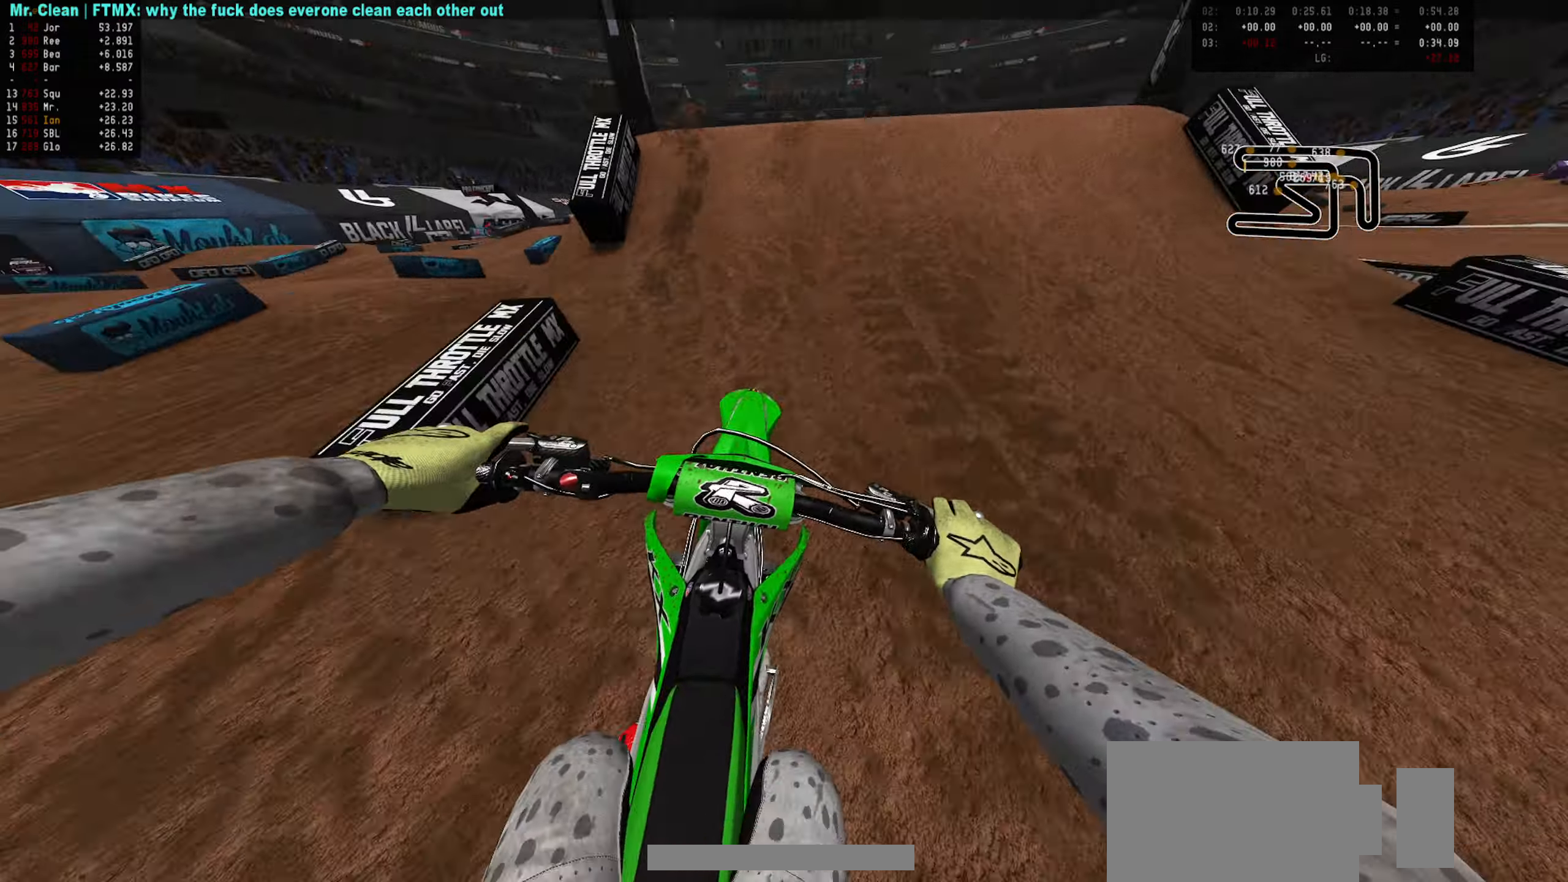
{"dt_ms": 500, "buttons": ["CIRCLE", "R2"], "left_stick": "up", "right_stick": "center", "events": [[67, "CIRCLE", "down"], [150, "CIRCLE", "up"], [233, "left_stick", "up"], [433, "CIRCLE", "down"]]}
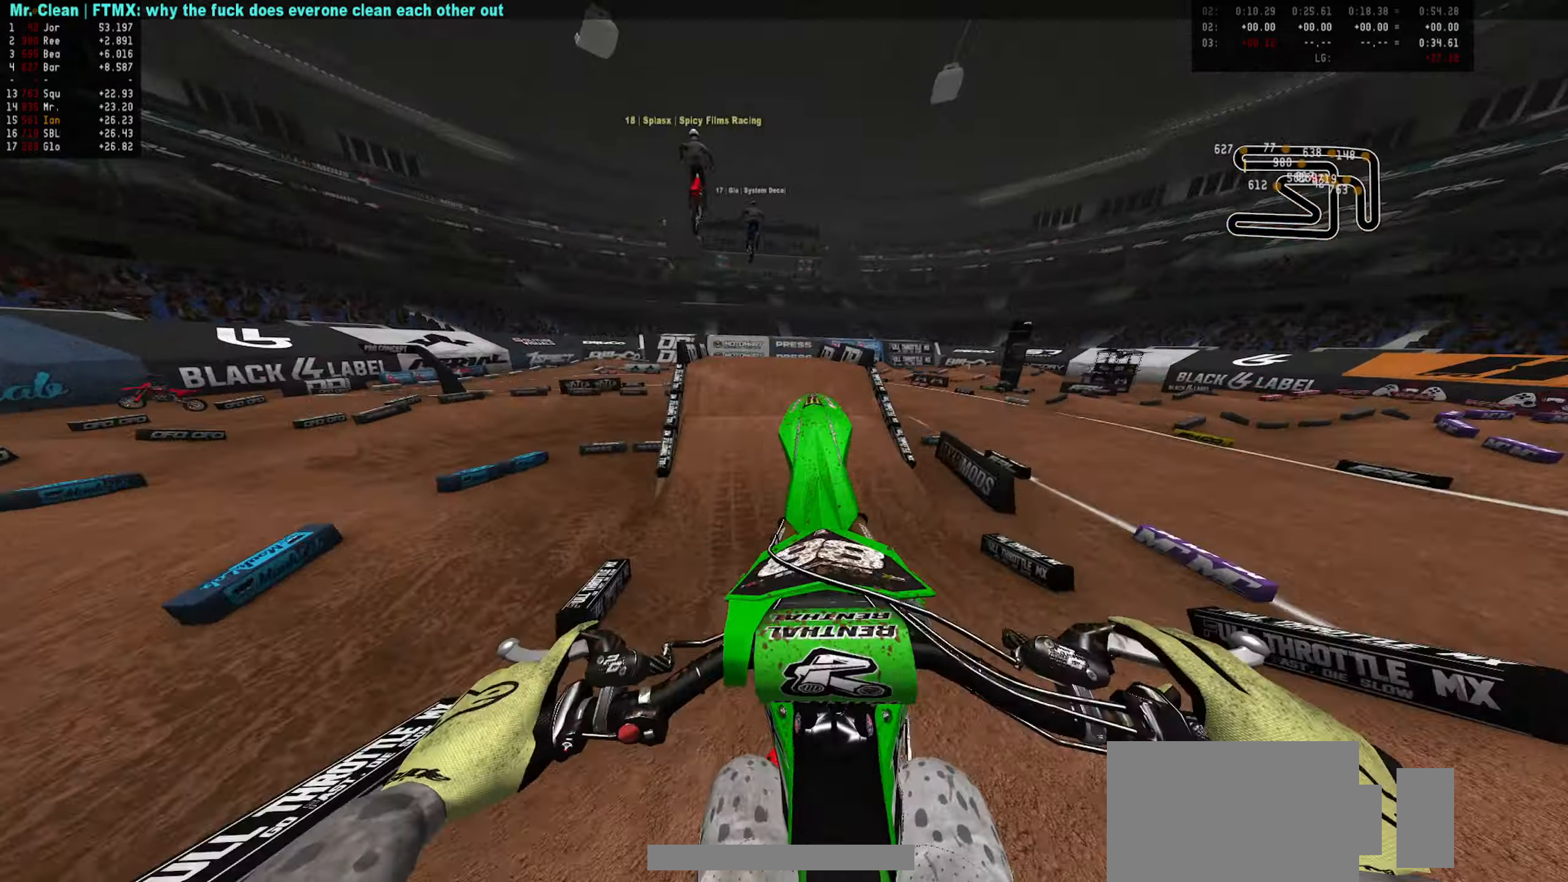
{"dt_ms": 500, "buttons": [], "left_stick": "up", "right_stick": "center", "events": [[17, "CIRCLE", "up"], [33, "R2", "up"]]}
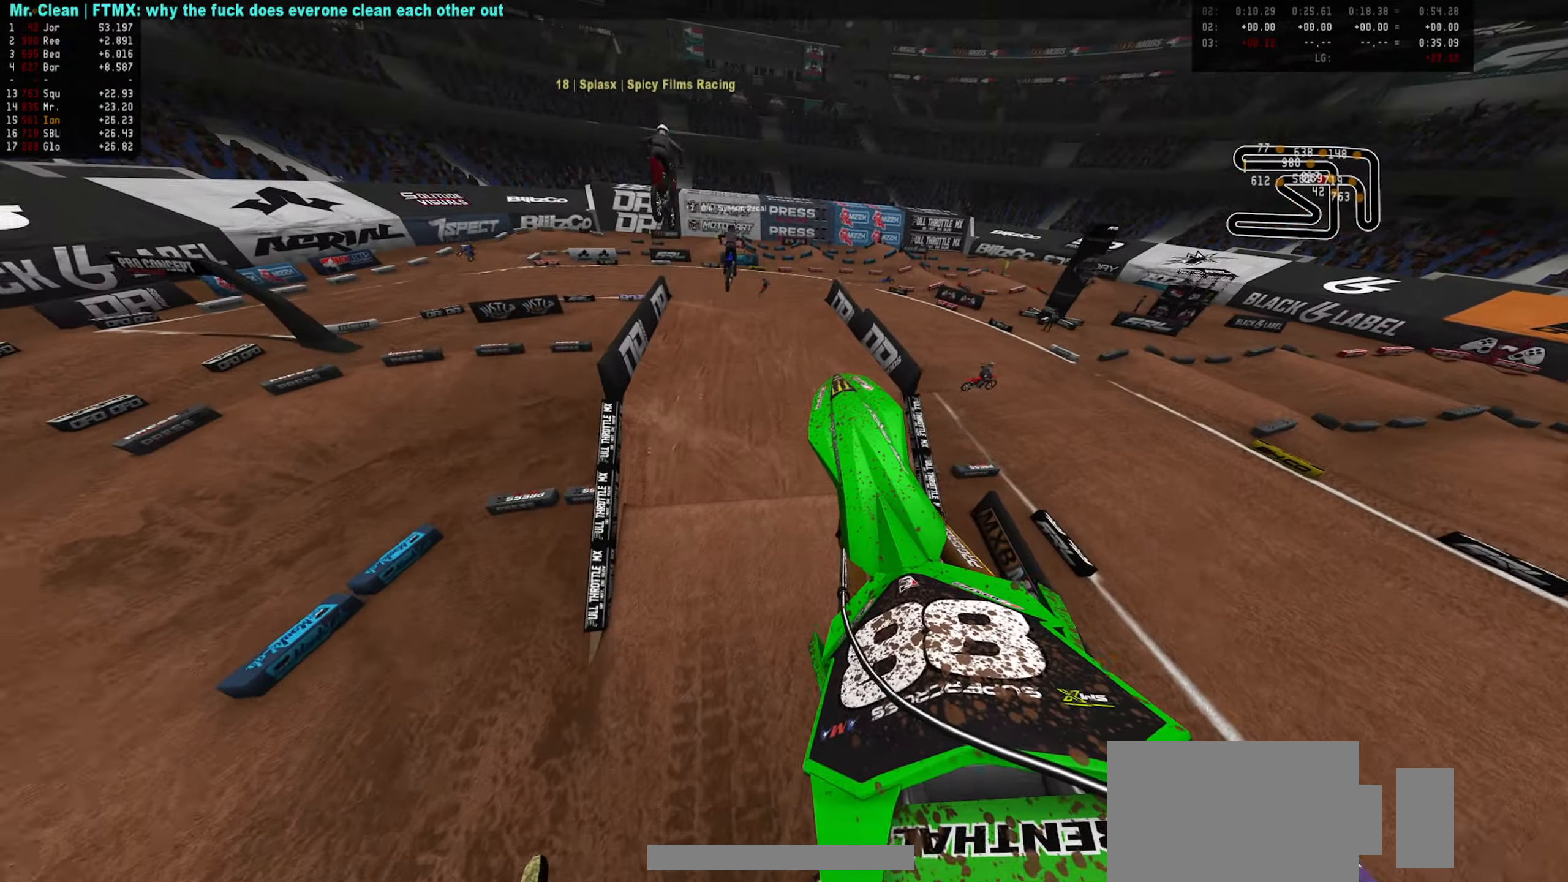
{"dt_ms": 500, "buttons": ["R2"], "left_stick": "down", "right_stick": "center", "events": [[183, "left_stick", "center"], [200, "R2", "down"], [283, "left_stick", "down"]]}
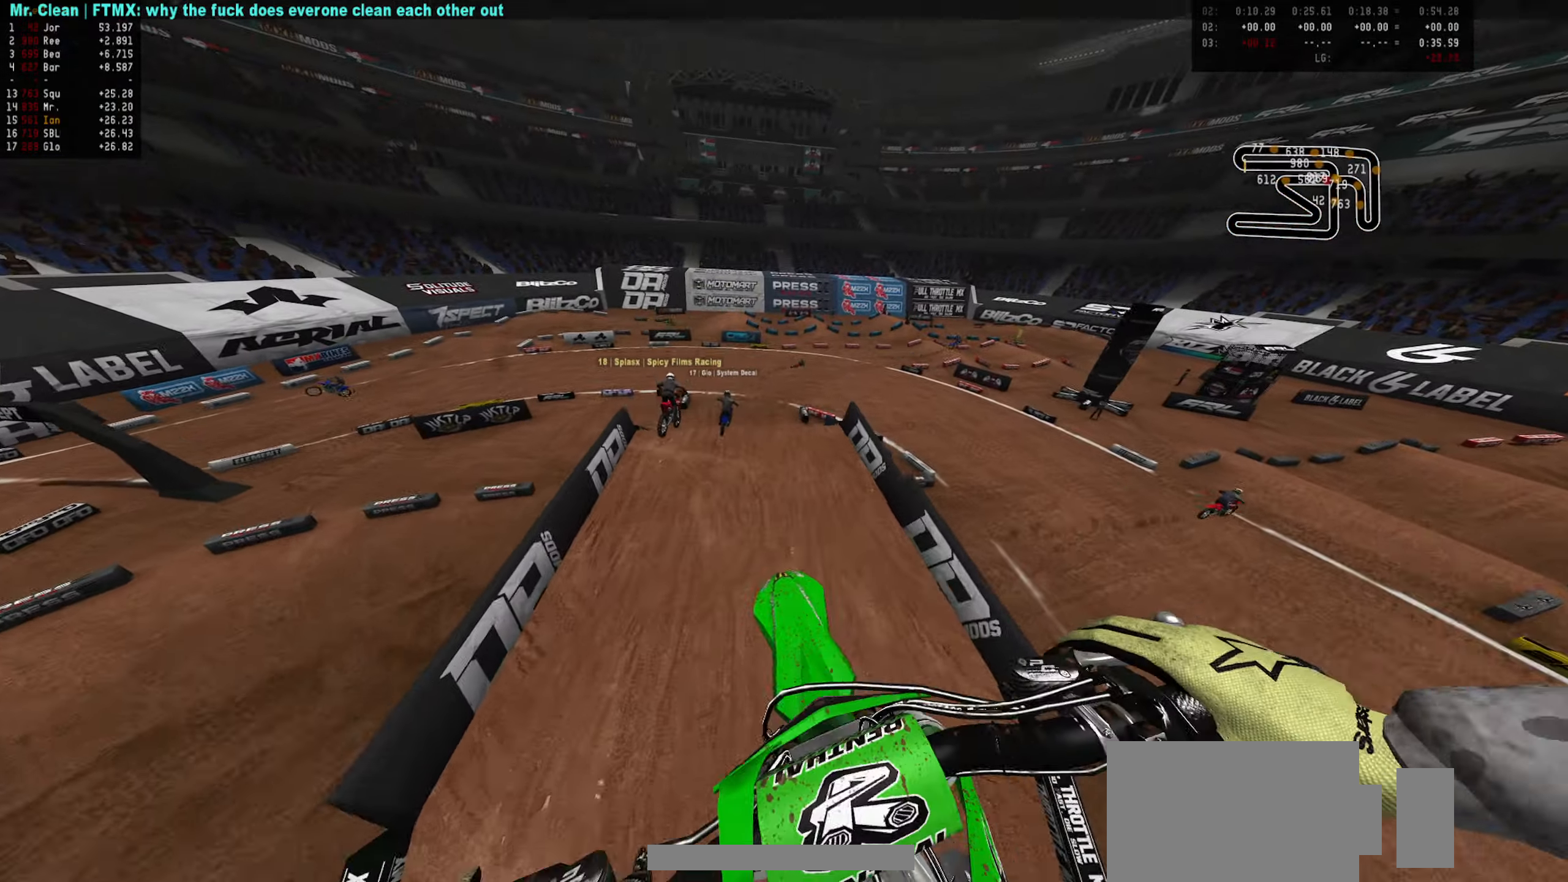
{"dt_ms": 500, "buttons": ["R2"], "left_stick": "down", "right_stick": "center", "events": []}
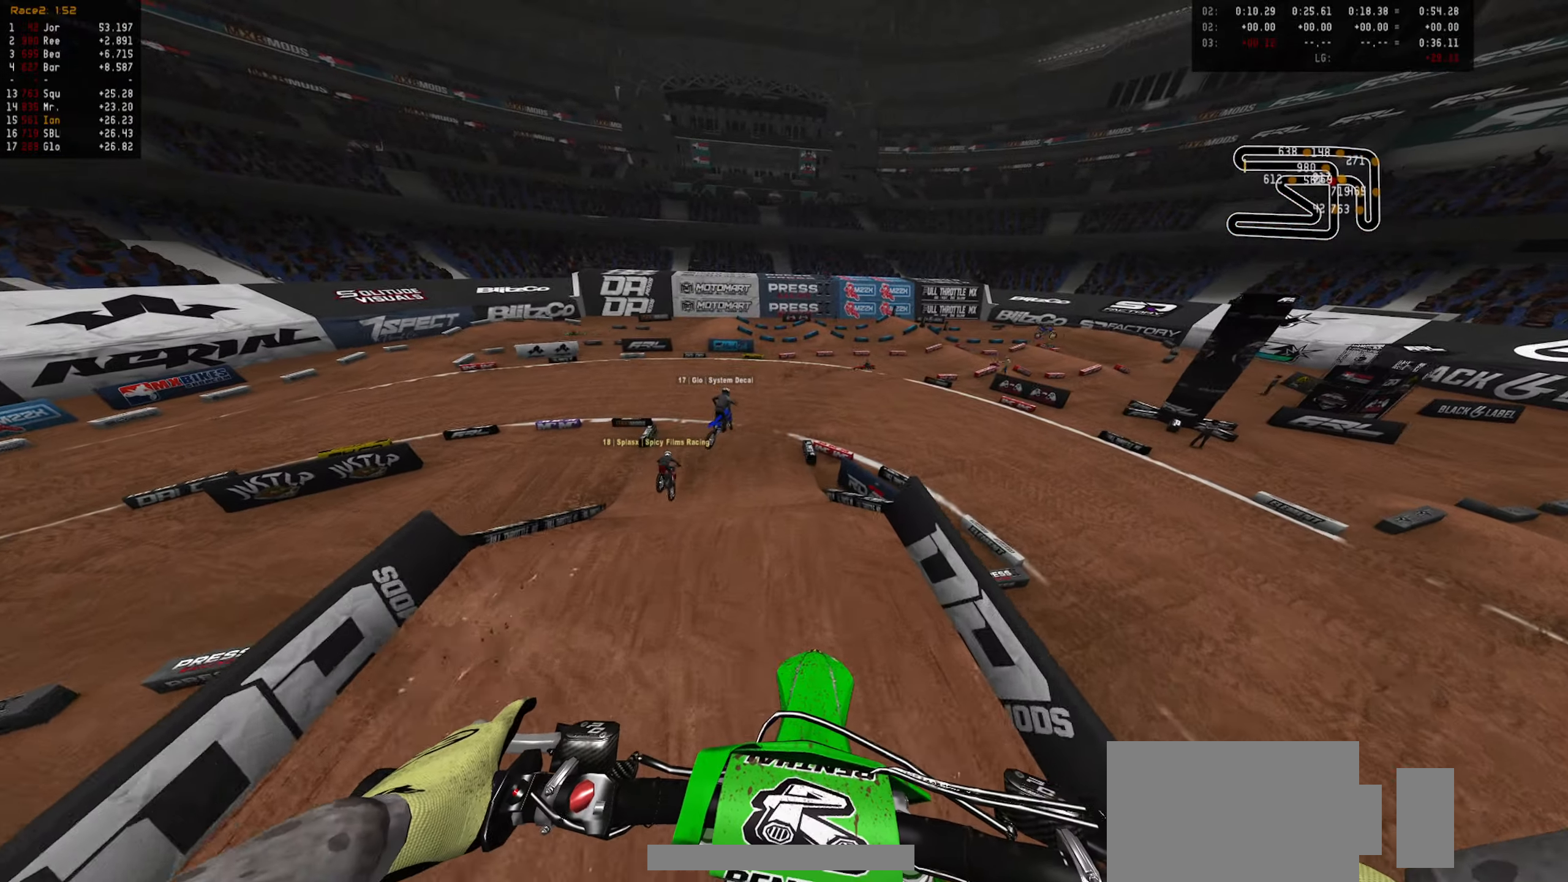
{"dt_ms": 500, "buttons": ["R2"], "left_stick": "center", "right_stick": "center", "events": [[383, "CIRCLE", "down"], [383, "left_stick", "center"], [467, "CIRCLE", "up"]]}
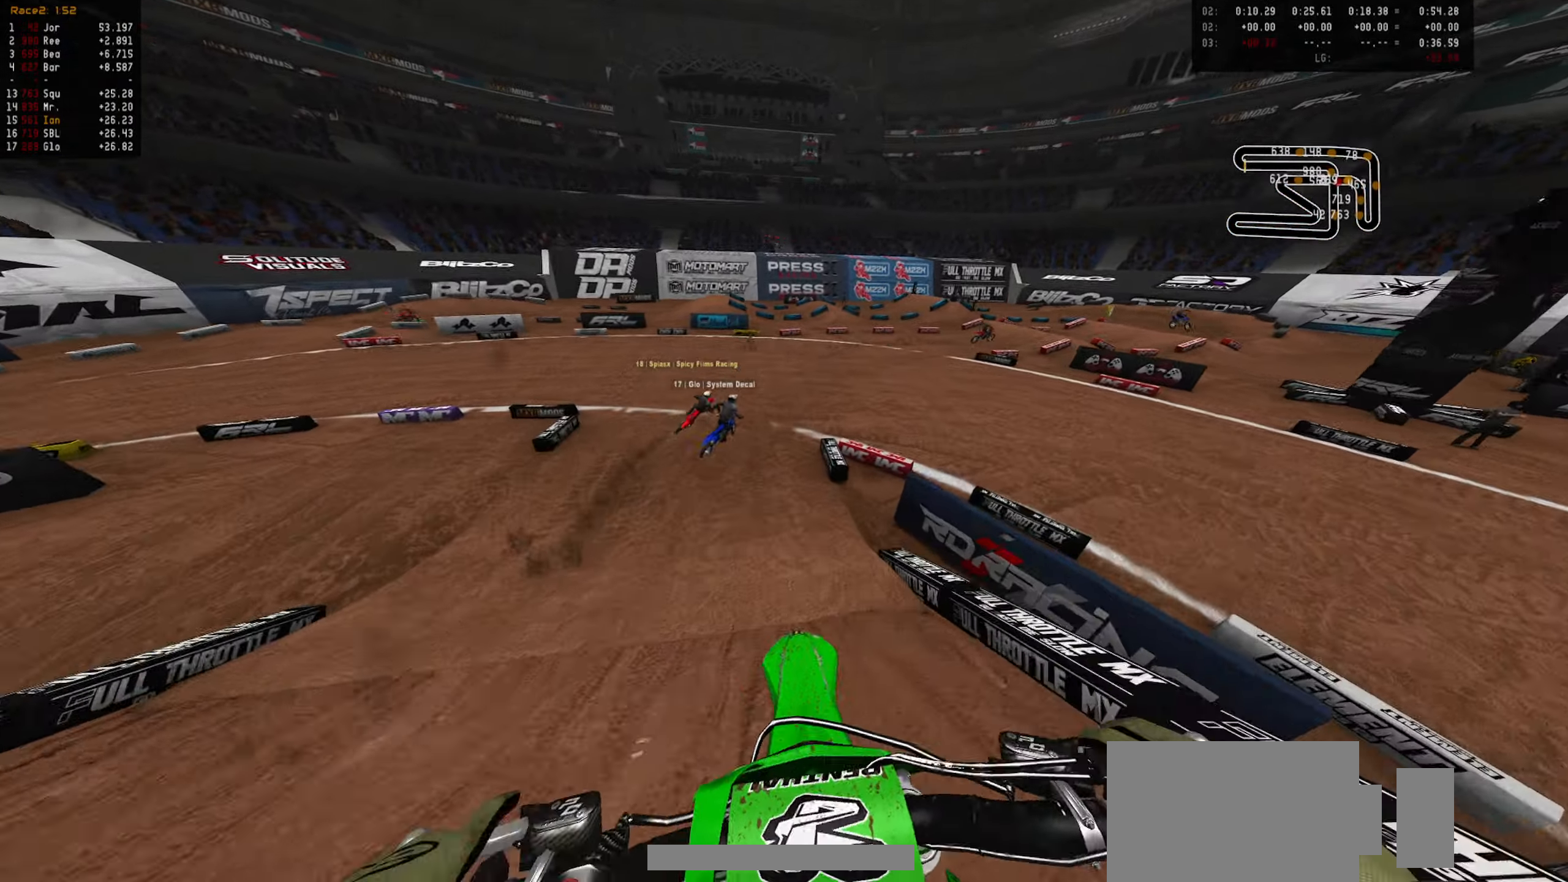
{"dt_ms": 500, "buttons": ["R2"], "left_stick": "center", "right_stick": "center", "events": [[50, "left_stick", "right"], [200, "CIRCLE", "down"], [300, "CIRCLE", "up"], [333, "R2", "up"], [433, "R2", "down"], [450, "left_stick", "center"]]}
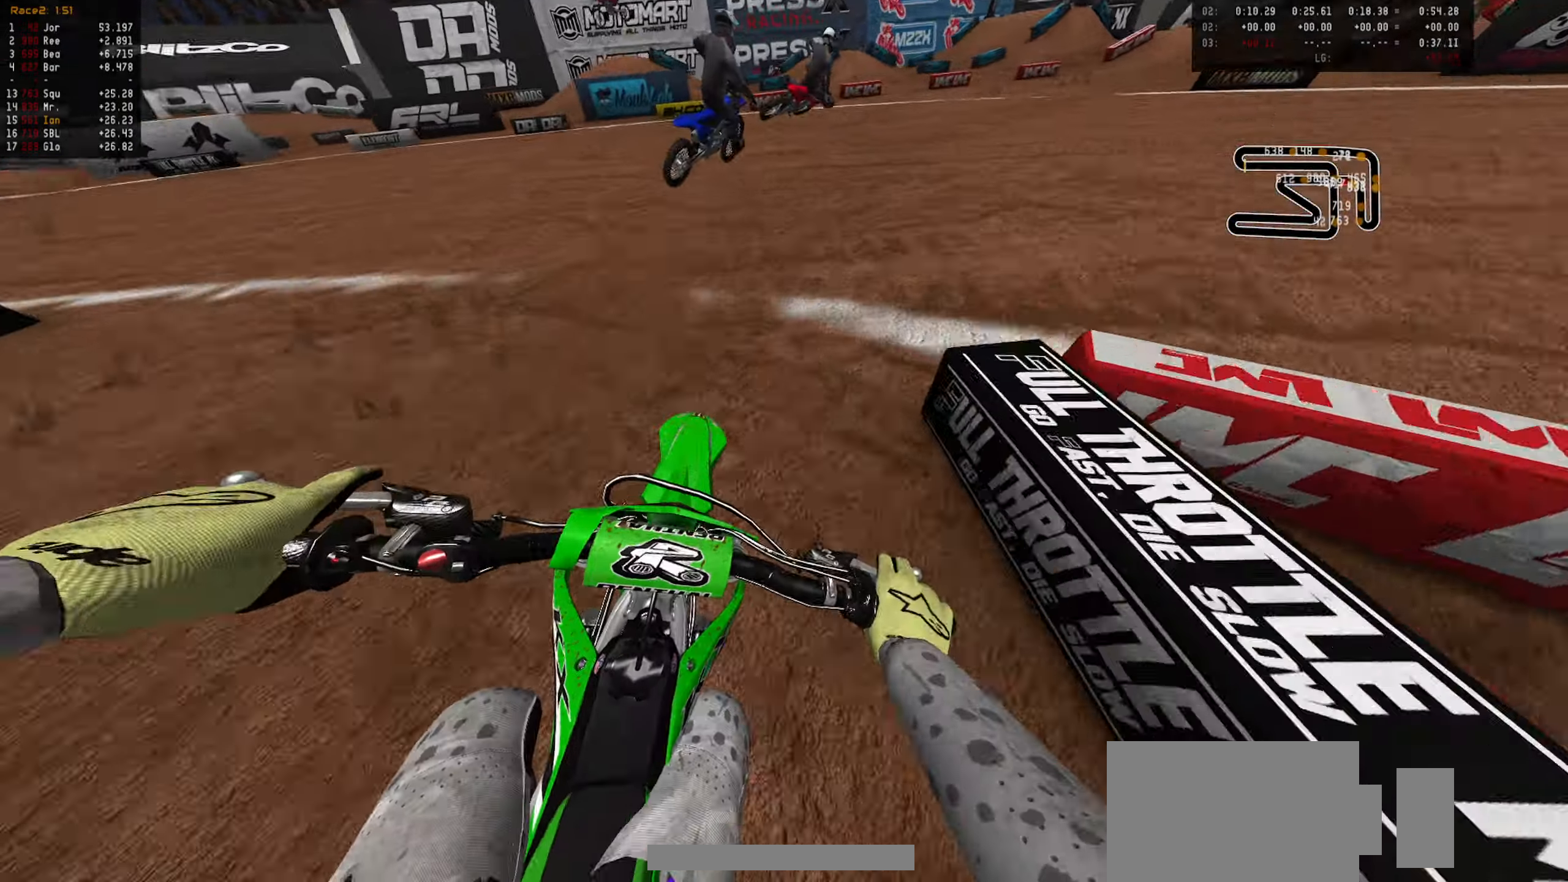
{"dt_ms": 500, "buttons": ["R2"], "left_stick": "right", "right_stick": "center", "events": [[50, "R2", "up"], [67, "left_stick", "down-right"], [167, "left_stick", "center"], [250, "left_stick", "right"], [300, "R2", "down"], [367, "R2", "up"], [467, "R2", "down"]]}
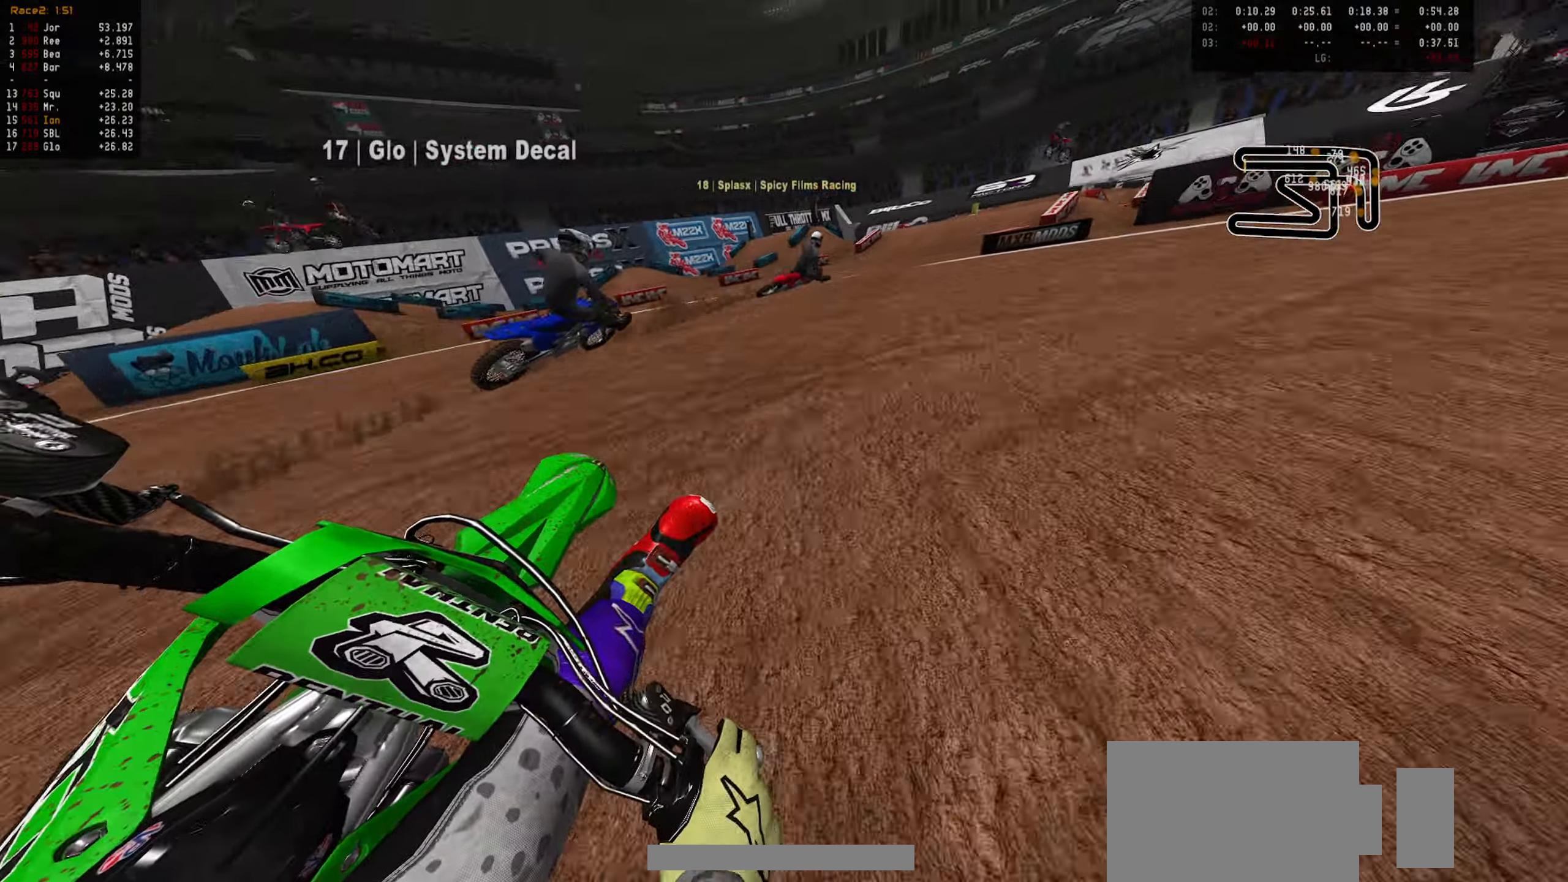
{"dt_ms": 500, "buttons": [], "left_stick": "center", "right_stick": "center", "events": [[83, "left_stick", "center"], [150, "left_stick", "right"], [233, "left_stick", "center"], [350, "left_stick", "right"], [400, "R2", "up"], [433, "left_stick", "center"]]}
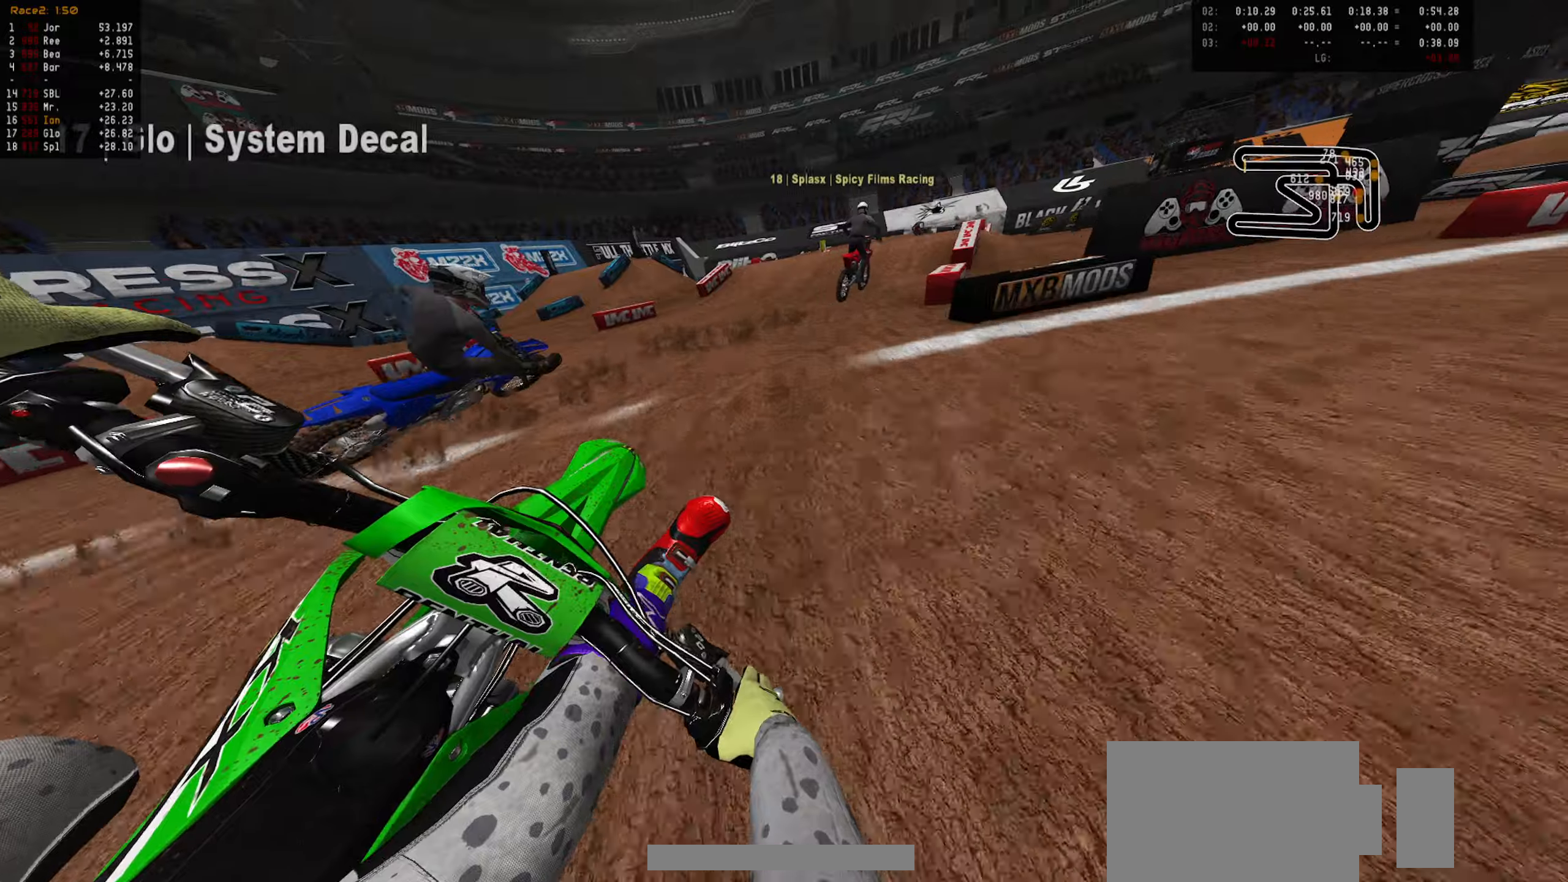
{"dt_ms": 500, "buttons": [], "left_stick": "center", "right_stick": "center", "events": [[234, "left_stick", "left"], [250, "R2", "down"], [384, "left_stick", "center"], [417, "R2", "up"]]}
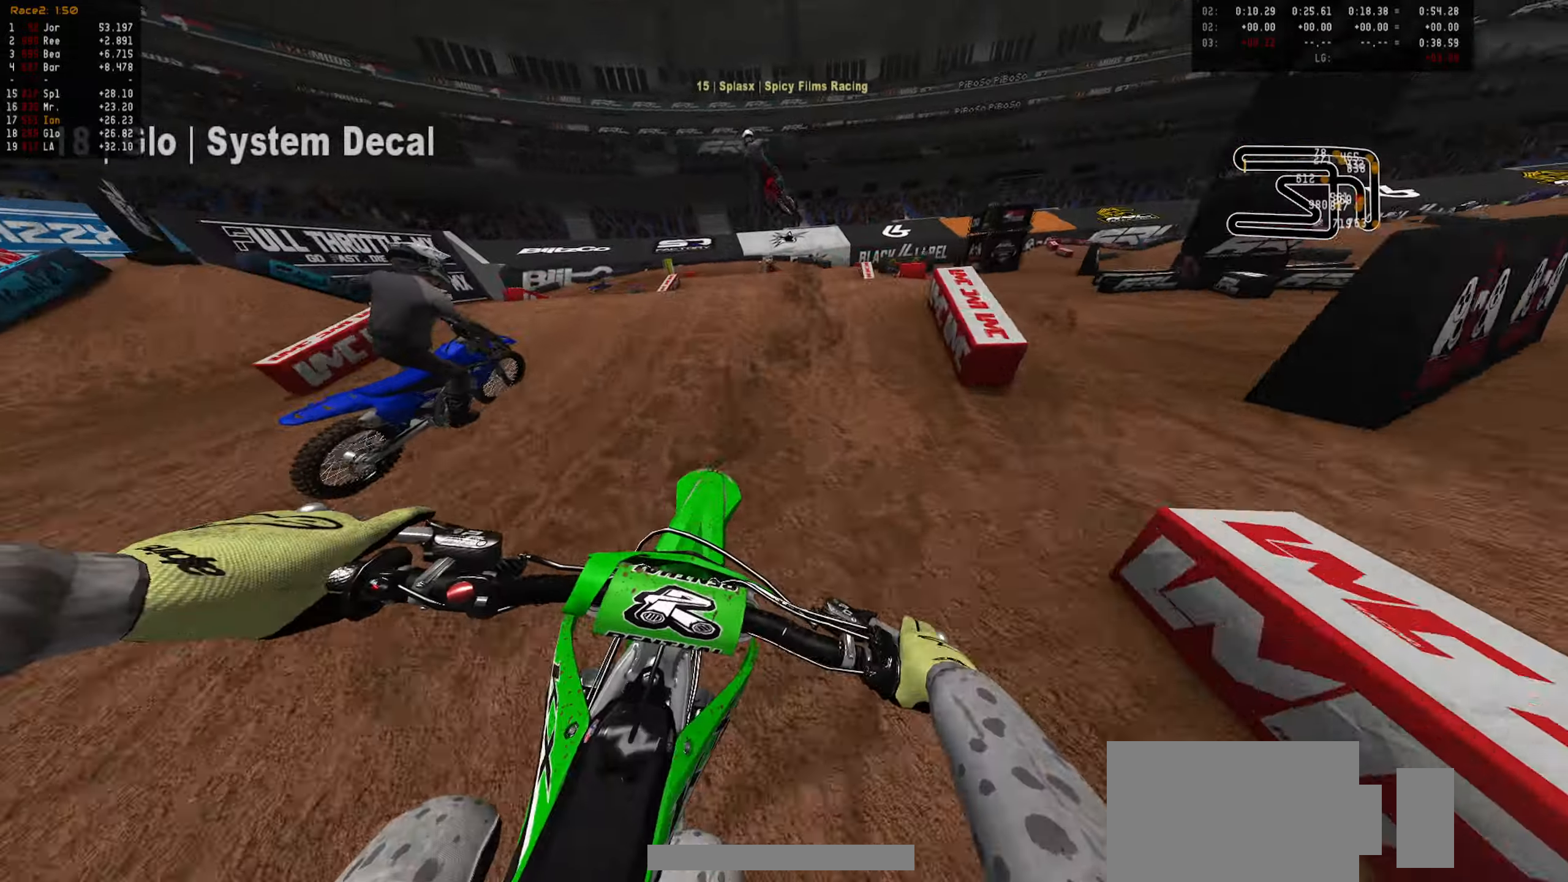
{"dt_ms": 500, "buttons": [], "left_stick": "down", "right_stick": "center", "events": [[34, "R2", "down"], [117, "R2", "up"], [267, "R2", "down"], [300, "left_stick", "down"], [334, "R2", "up"]]}
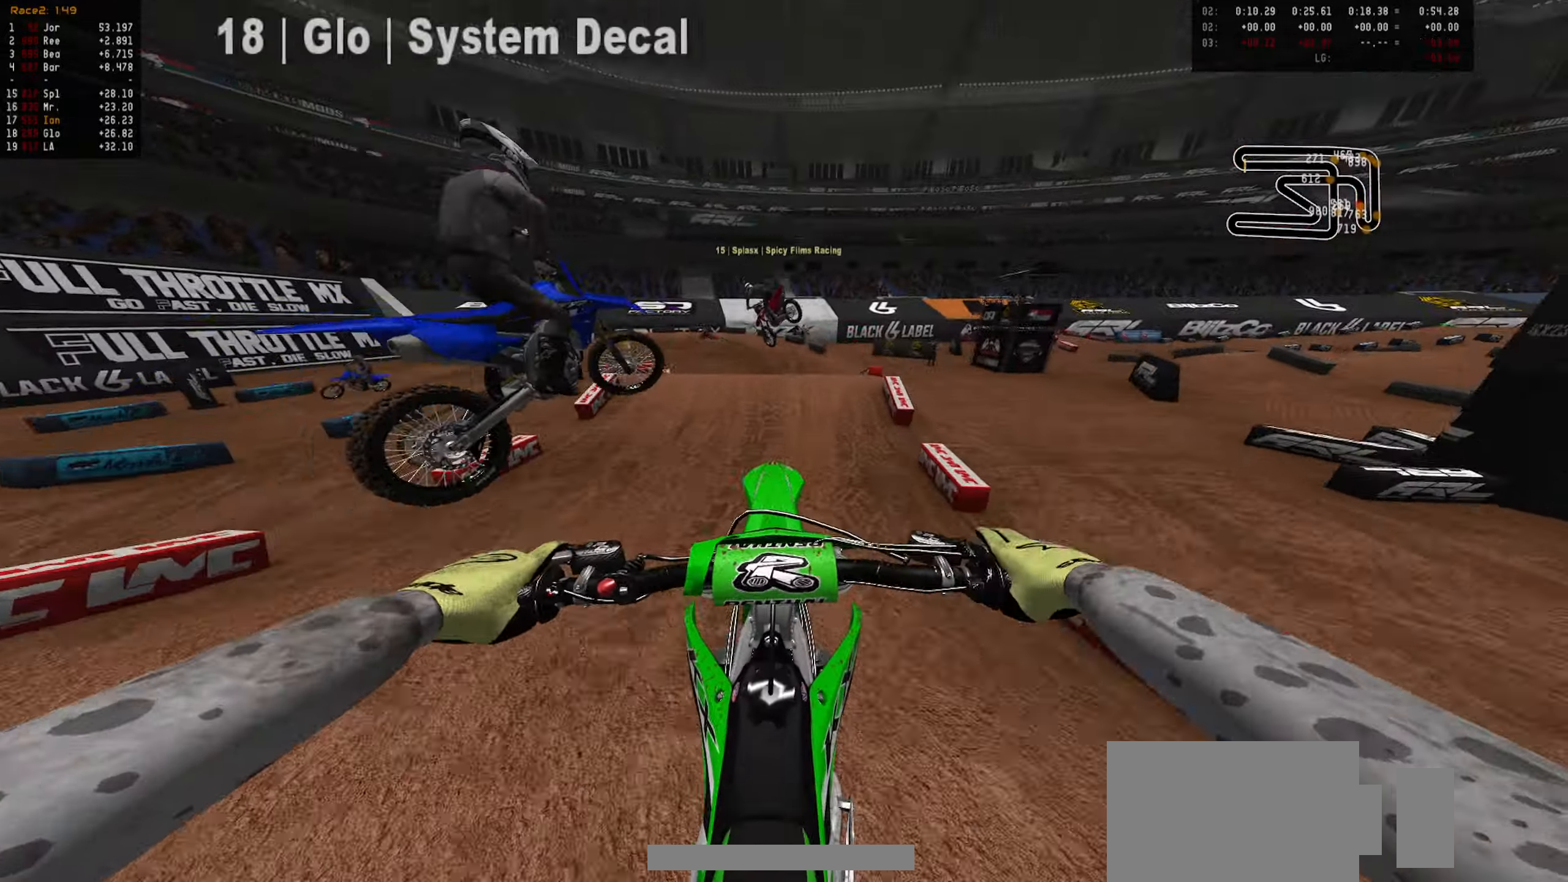
{"dt_ms": 500, "buttons": ["R2"], "left_stick": "center", "right_stick": "center"}
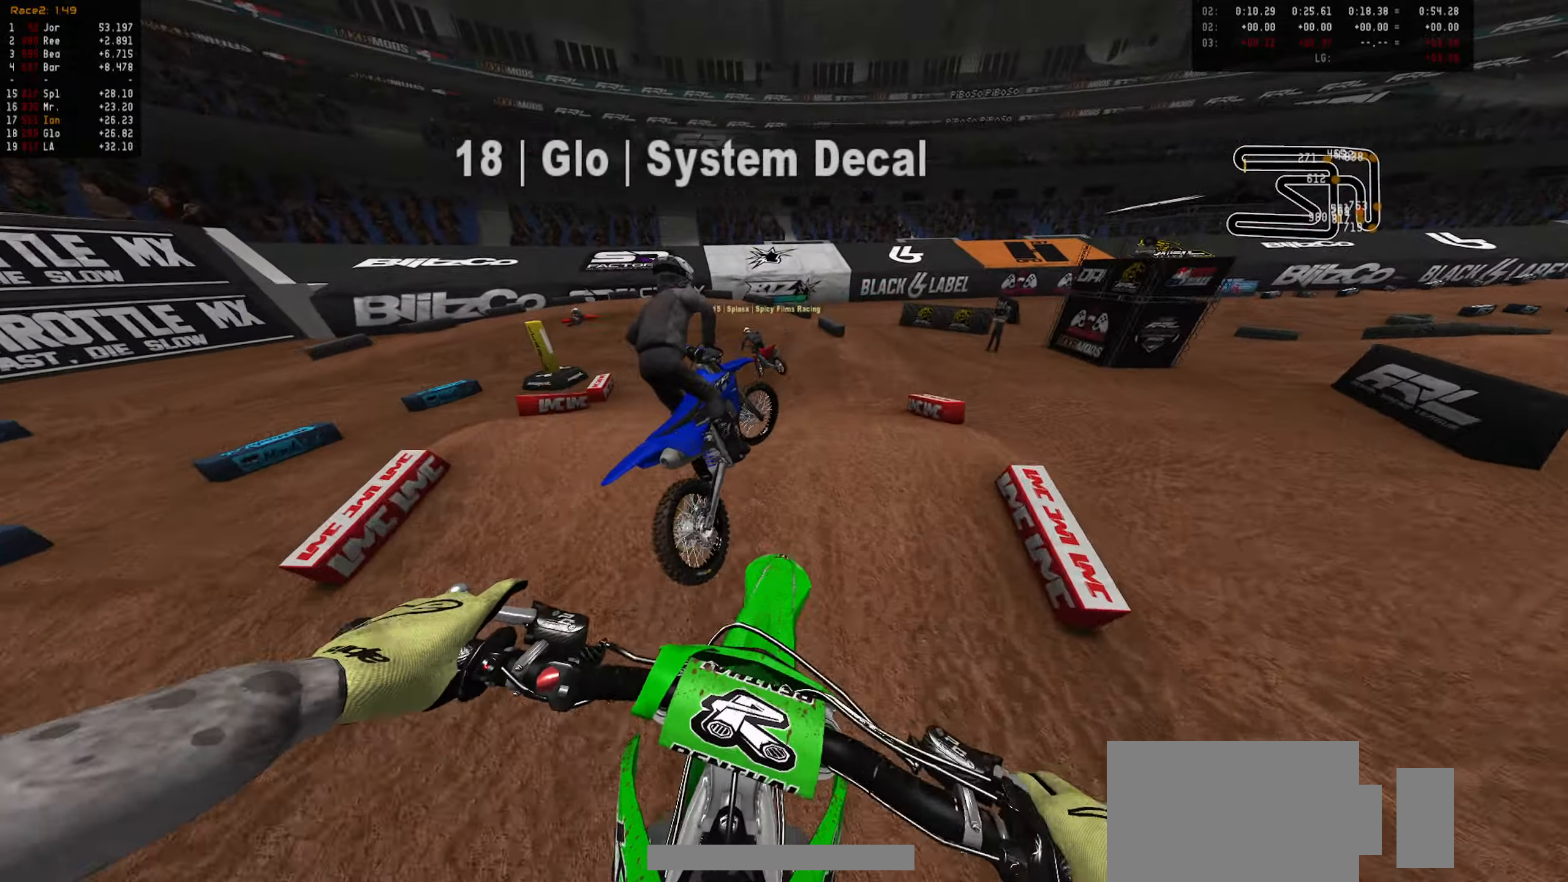
{"dt_ms": 500, "buttons": ["CIRCLE", "R2"], "left_stick": "down-left", "right_stick": "center", "events": [[17, "CIRCLE", "down"], [117, "CIRCLE", "up"], [467, "CIRCLE", "down"], [467, "left_stick", "down-left"]]}
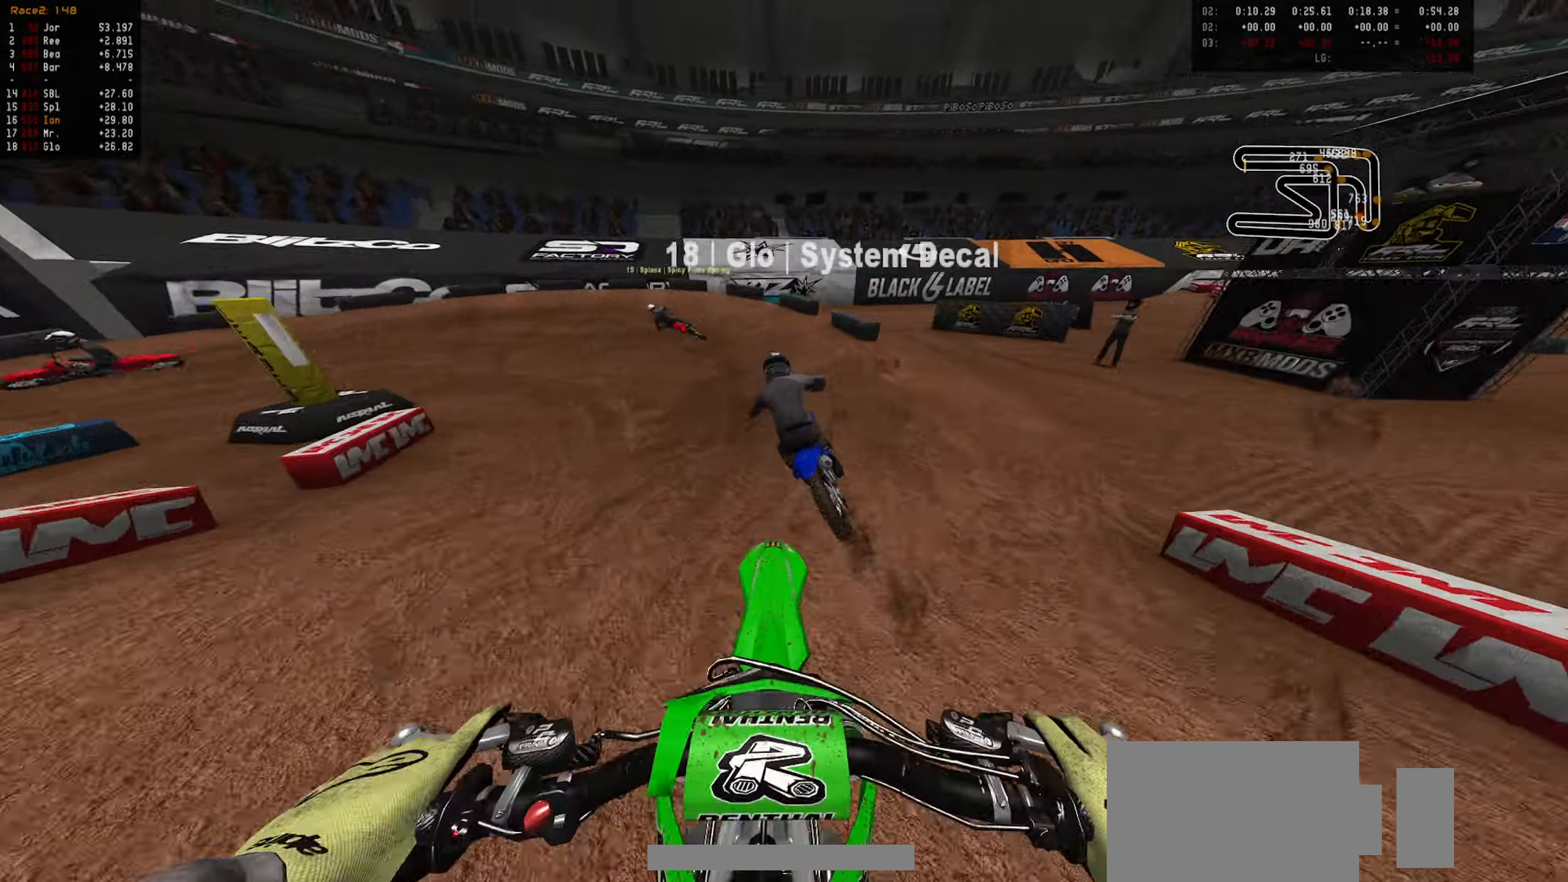
{"dt_ms": 500, "buttons": ["R2"], "left_stick": "left", "right_stick": "center", "events": [[34, "CIRCLE", "up"], [84, "left_stick", "center"], [217, "left_stick", "down-left"], [334, "left_stick", "center"], [400, "R2", "up"], [434, "left_stick", "left"], [484, "R2", "down"]]}
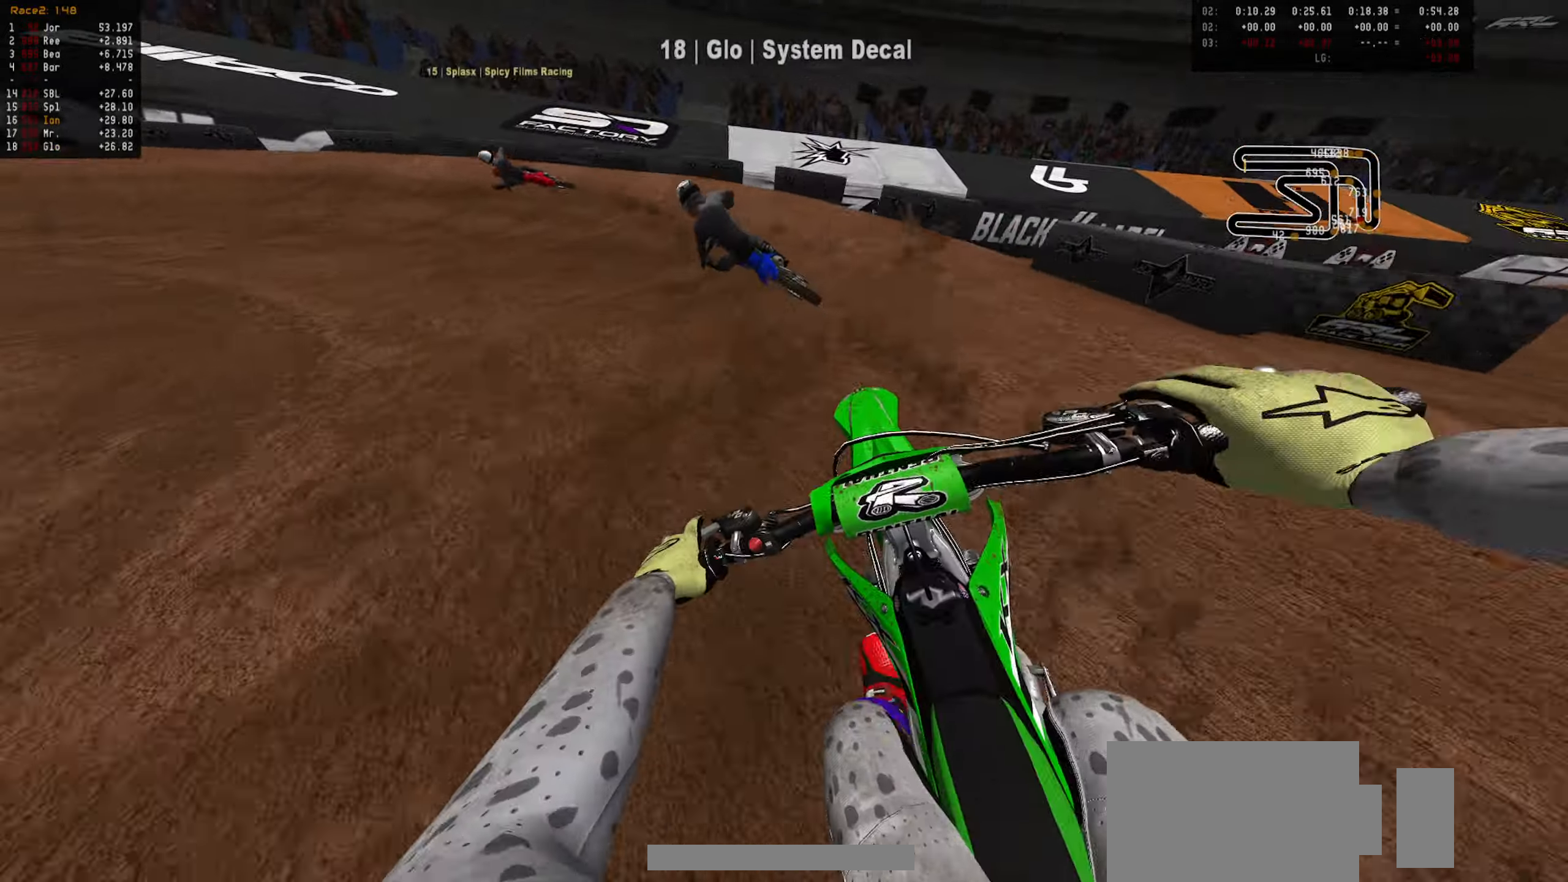
{"dt_ms": 500, "buttons": [], "left_stick": "center", "right_stick": "center", "events": [[50, "left_stick", "center"], [134, "left_stick", "left"], [284, "left_stick", "center"], [367, "left_stick", "left"], [467, "R2", "up"], [484, "left_stick", "center"]]}
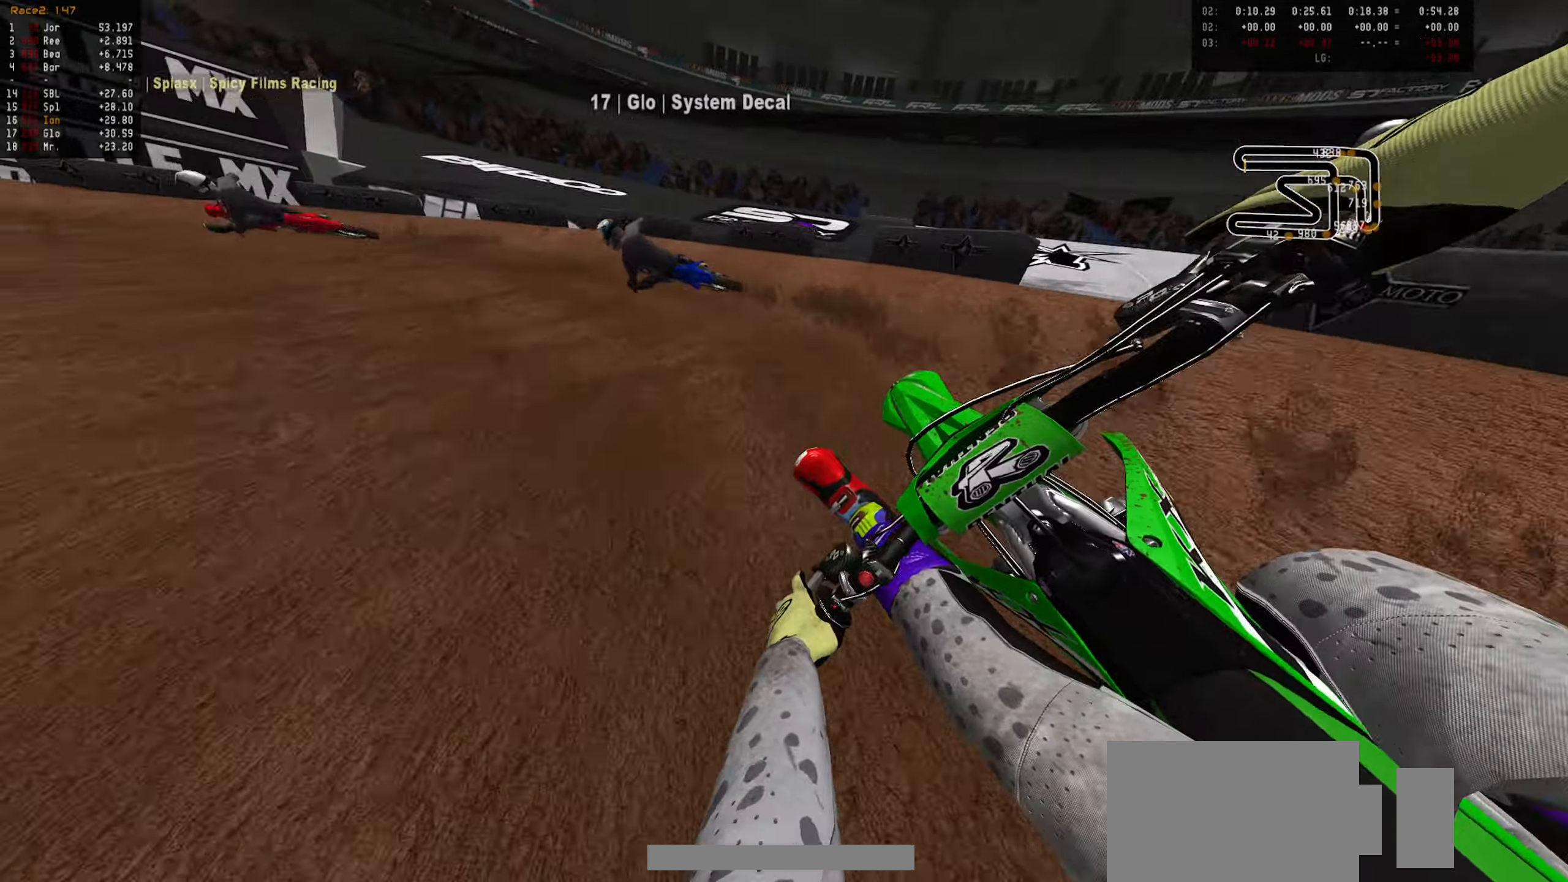
{"dt_ms": 500, "buttons": [], "left_stick": "left", "right_stick": "center", "events": [[50, "left_stick", "left"], [67, "R2", "down"], [167, "R2", "up"], [267, "R2", "down"], [384, "R2", "up"]]}
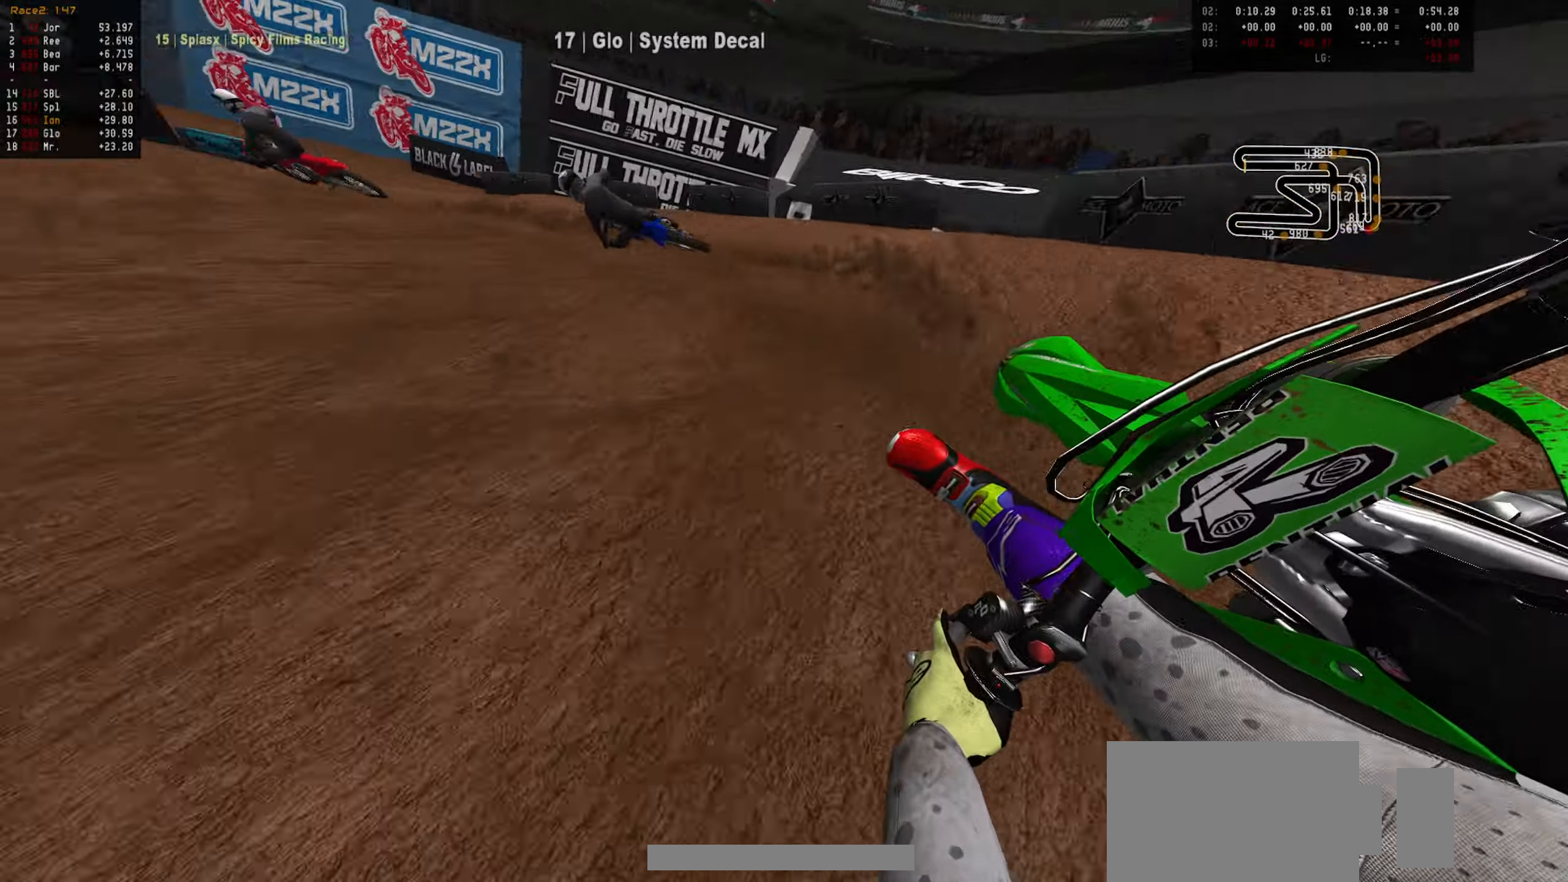
{"dt_ms": 500, "buttons": ["R2"], "left_stick": "right", "right_stick": "center", "events": [[17, "R2", "down"], [300, "left_stick", "center"], [450, "left_stick", "right"]]}